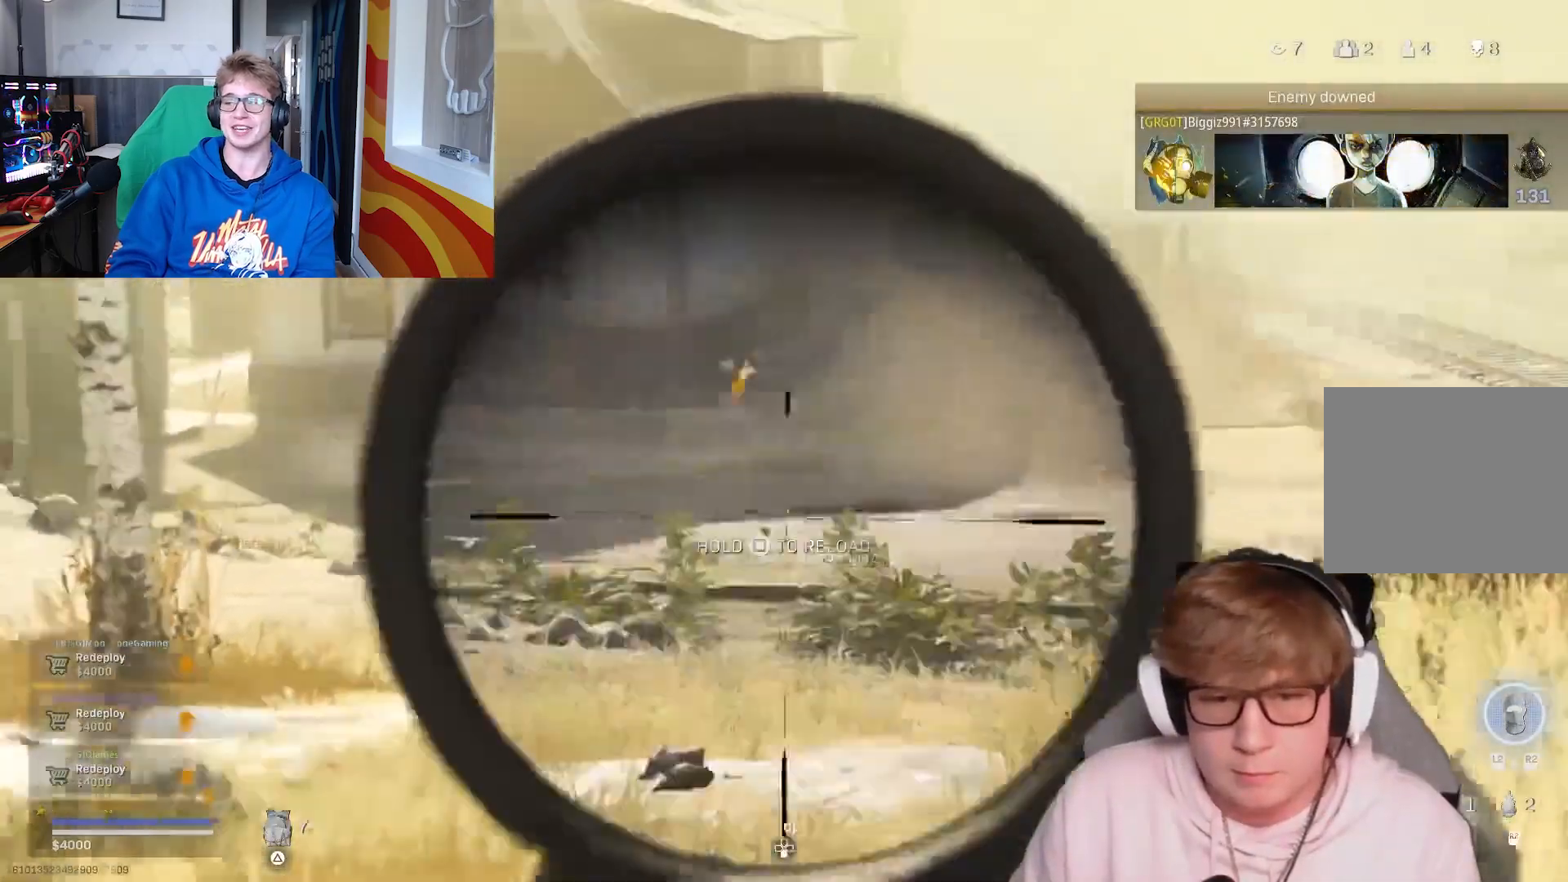
Gameplay with a controller (PlayStation layout); each line is a JSON object with the inputs held at the frame after it. "events" lists button and stick changes between this image and that frame as [ms after this image, input, new state], when the widget could be followed in between.
{"buttons": [], "left_stick": "up", "right_stick": "center", "events": [[133, "R1", "up"], [167, "L1", "up"], [167, "L3", "up"], [233, "right_stick", "down-right"], [400, "L3", "down"], [400, "right_stick", "right"], [467, "left_stick", "up"], [500, "L3", "up"], [500, "right_stick", "center"]]}
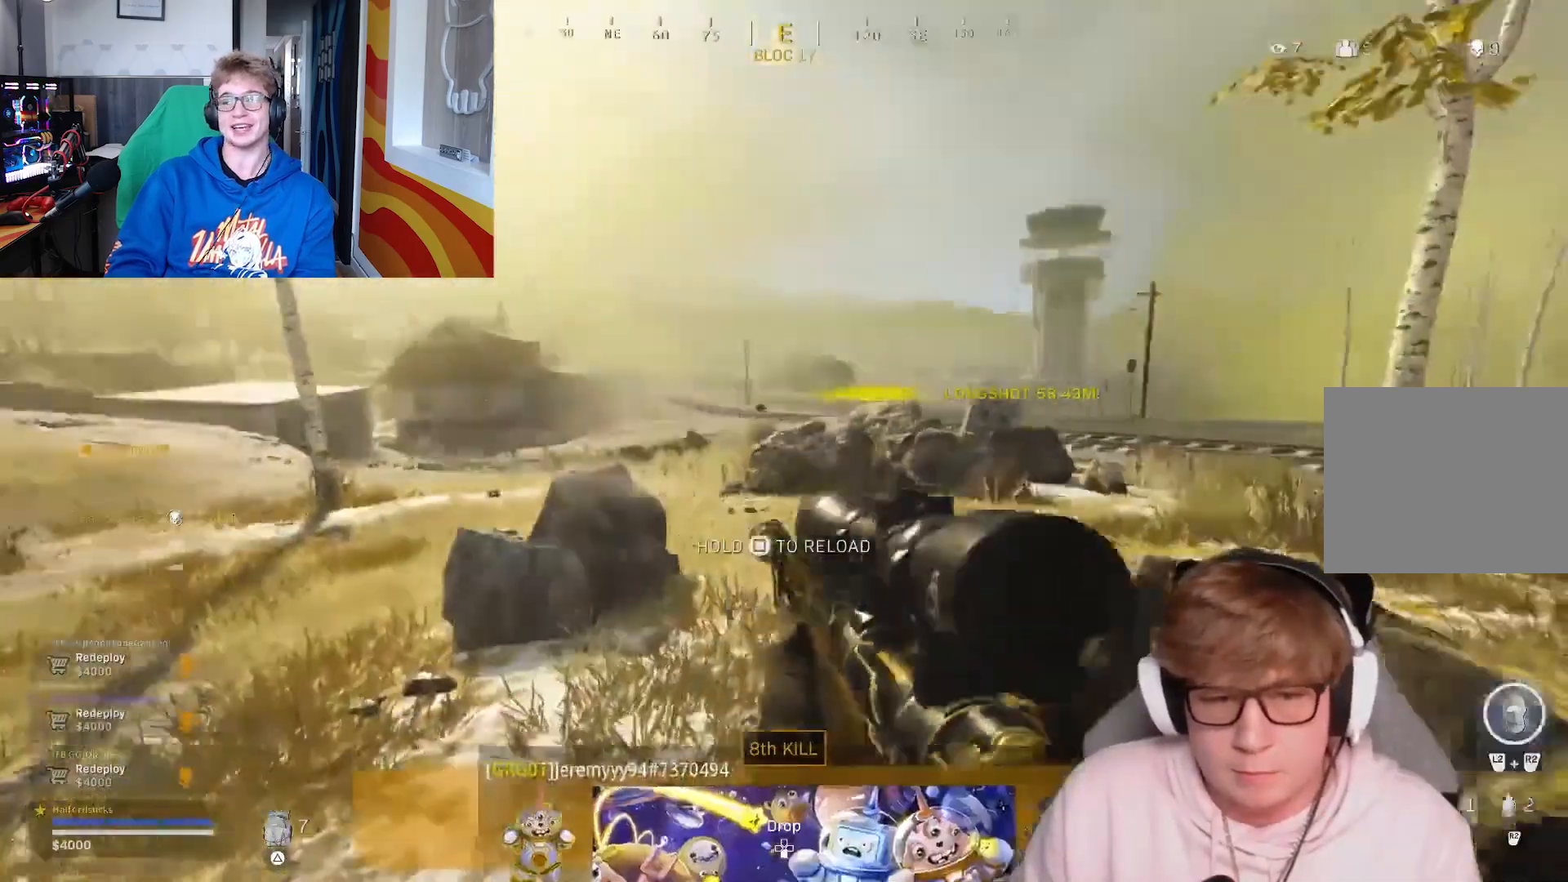
{"buttons": ["L1", "L3"], "left_stick": "up-left", "right_stick": "up", "events": [[100, "L3", "down"], [200, "L3", "up"], [267, "R3", "down"], [333, "R3", "up"], [367, "L1", "down"], [433, "right_stick", "up"], [500, "L3", "down"], [500, "left_stick", "up-left"]]}
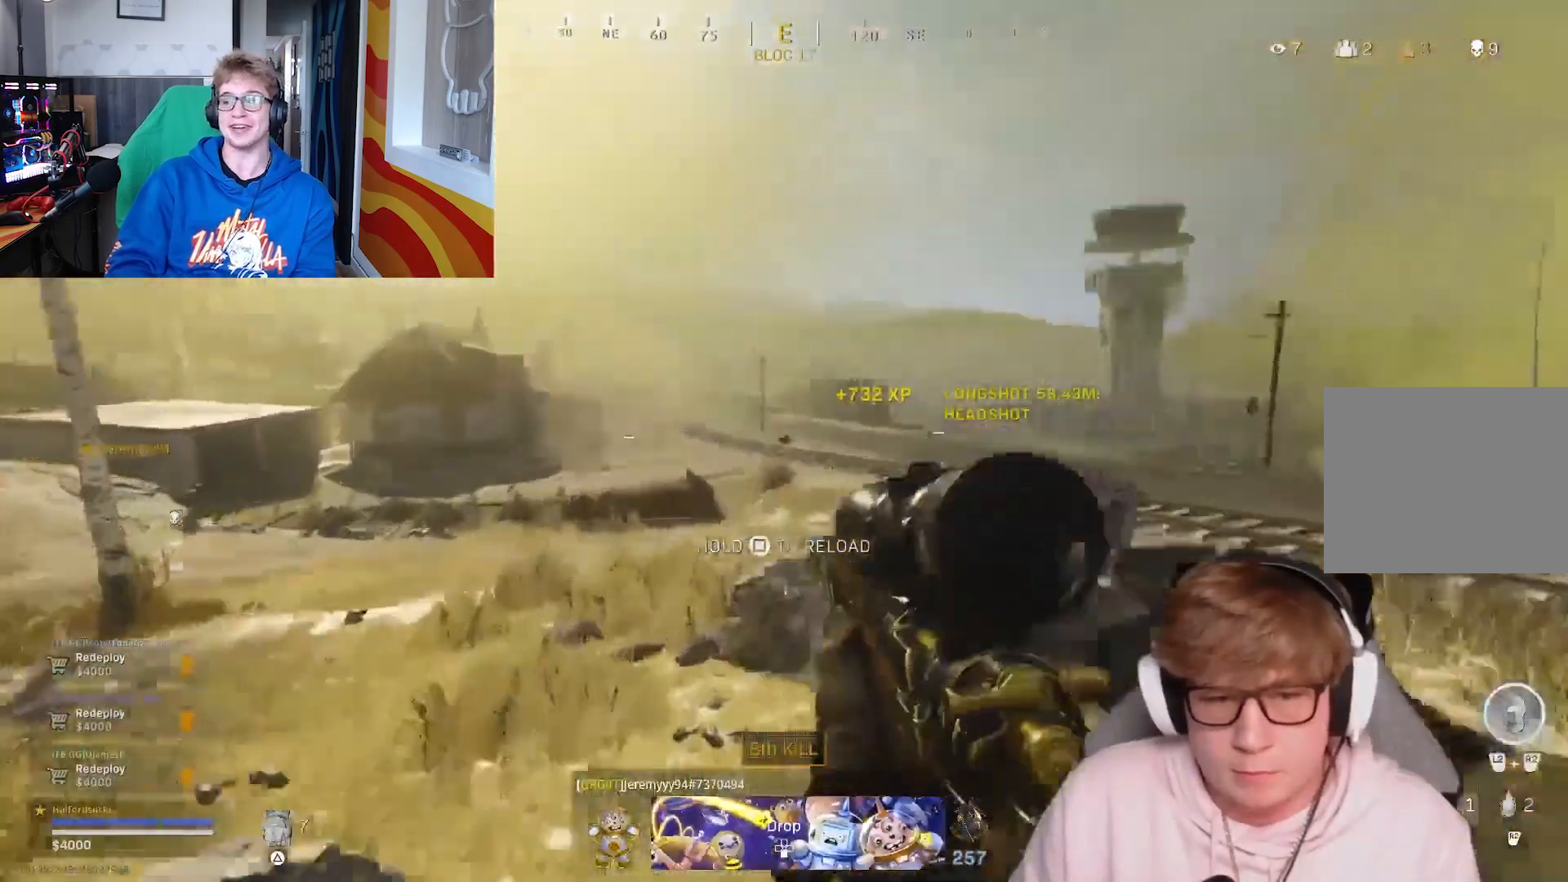
{"buttons": ["L1", "L3"], "left_stick": "up", "right_stick": "center", "events": [[100, "right_stick", "center"], [433, "left_stick", "up"], [433, "right_stick", "right"], [500, "right_stick", "center"]]}
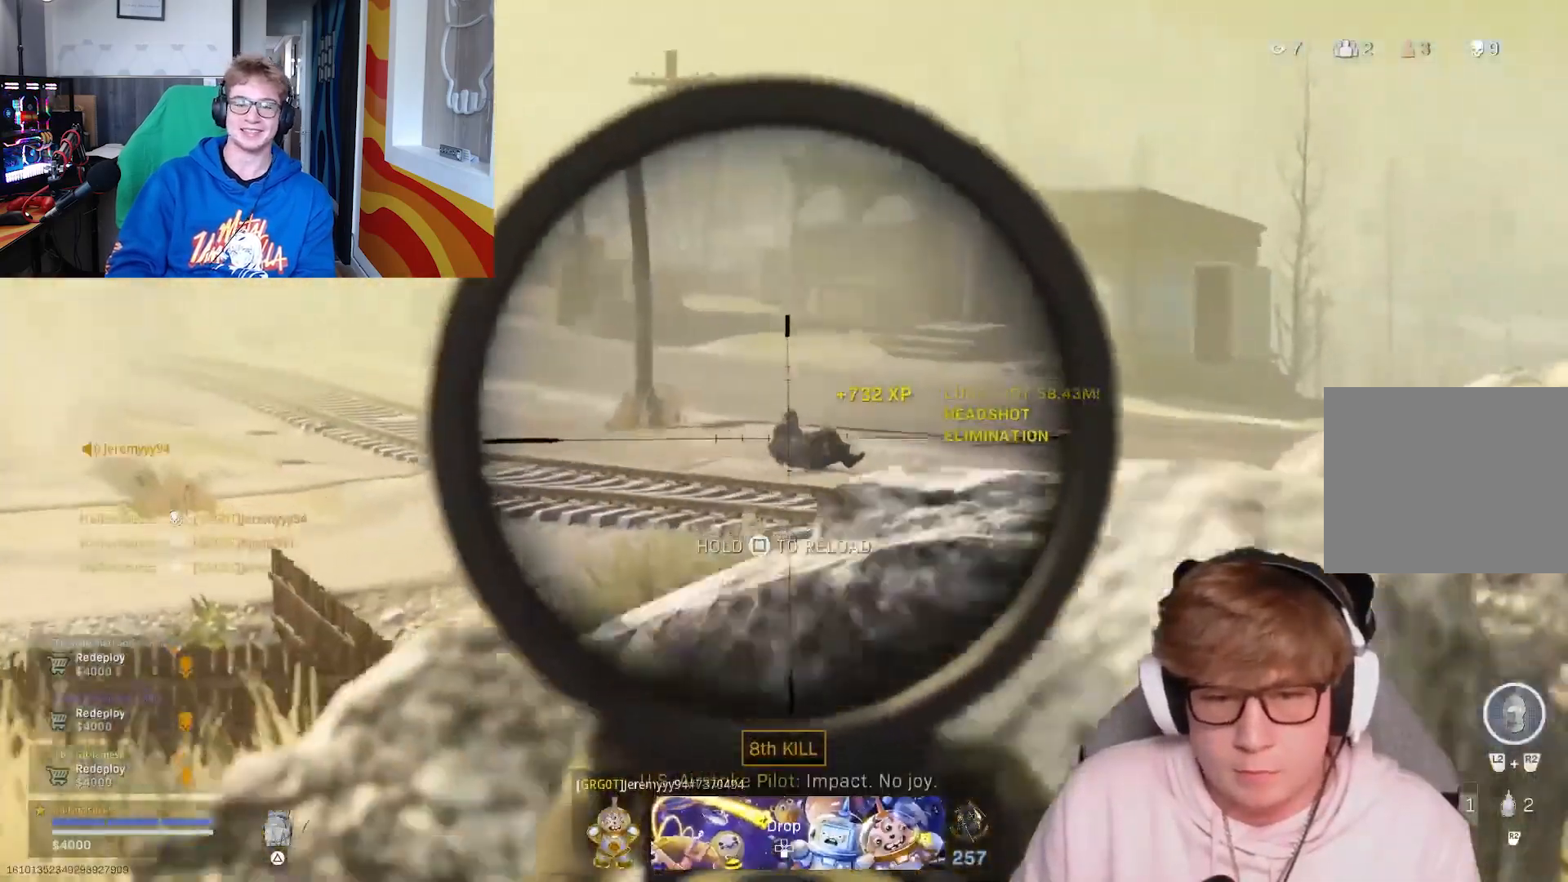
{"buttons": [], "left_stick": "up-right", "right_stick": "down-left", "events": [[167, "R1", "down"], [300, "L1", "up"], [300, "L3", "up"], [300, "R1", "up"], [333, "right_stick", "down"], [400, "right_stick", "left"], [433, "left_stick", "up-right"], [467, "right_stick", "down-left"]]}
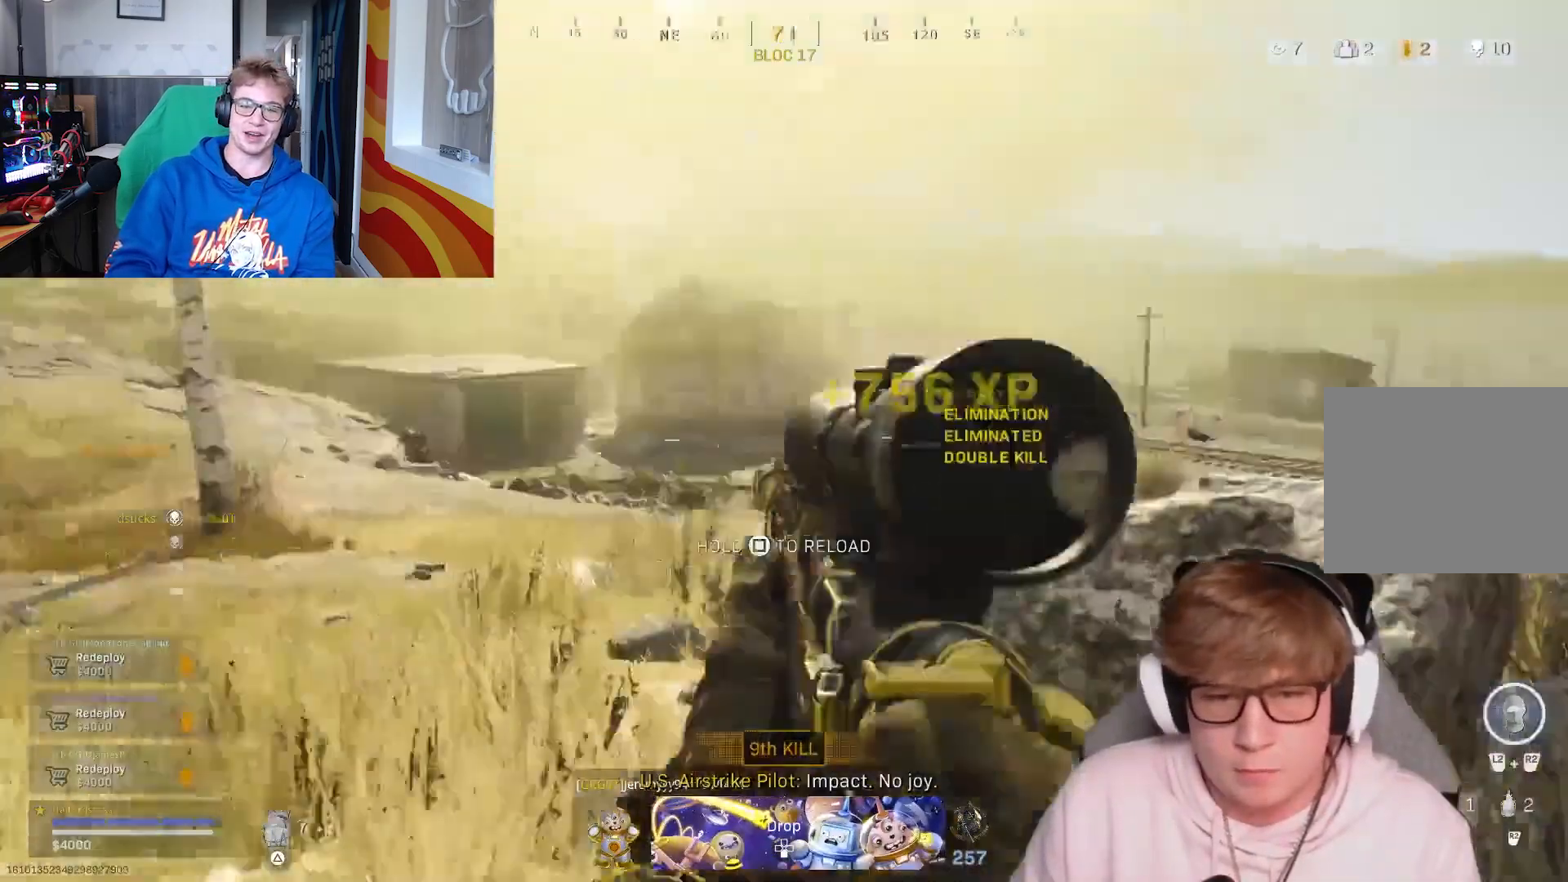
{"buttons": [], "left_stick": "up-right", "right_stick": "center", "events": [[67, "right_stick", "center"]]}
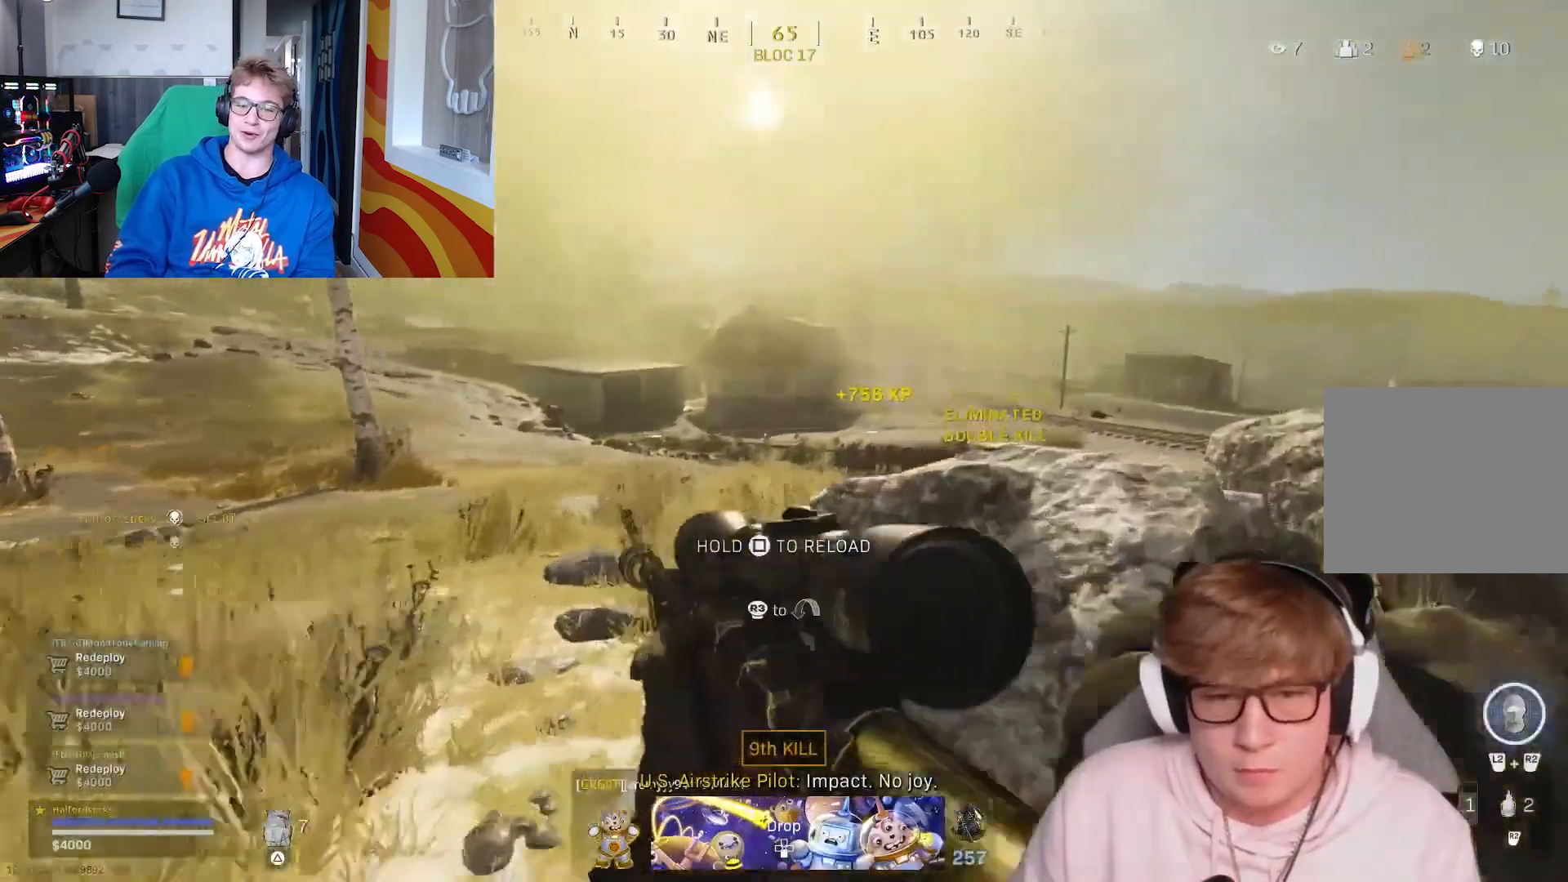
{"buttons": [], "left_stick": "left", "right_stick": "center", "events": [[133, "left_stick", "right"], [233, "left_stick", "up-right"], [400, "left_stick", "center"], [467, "left_stick", "left"]]}
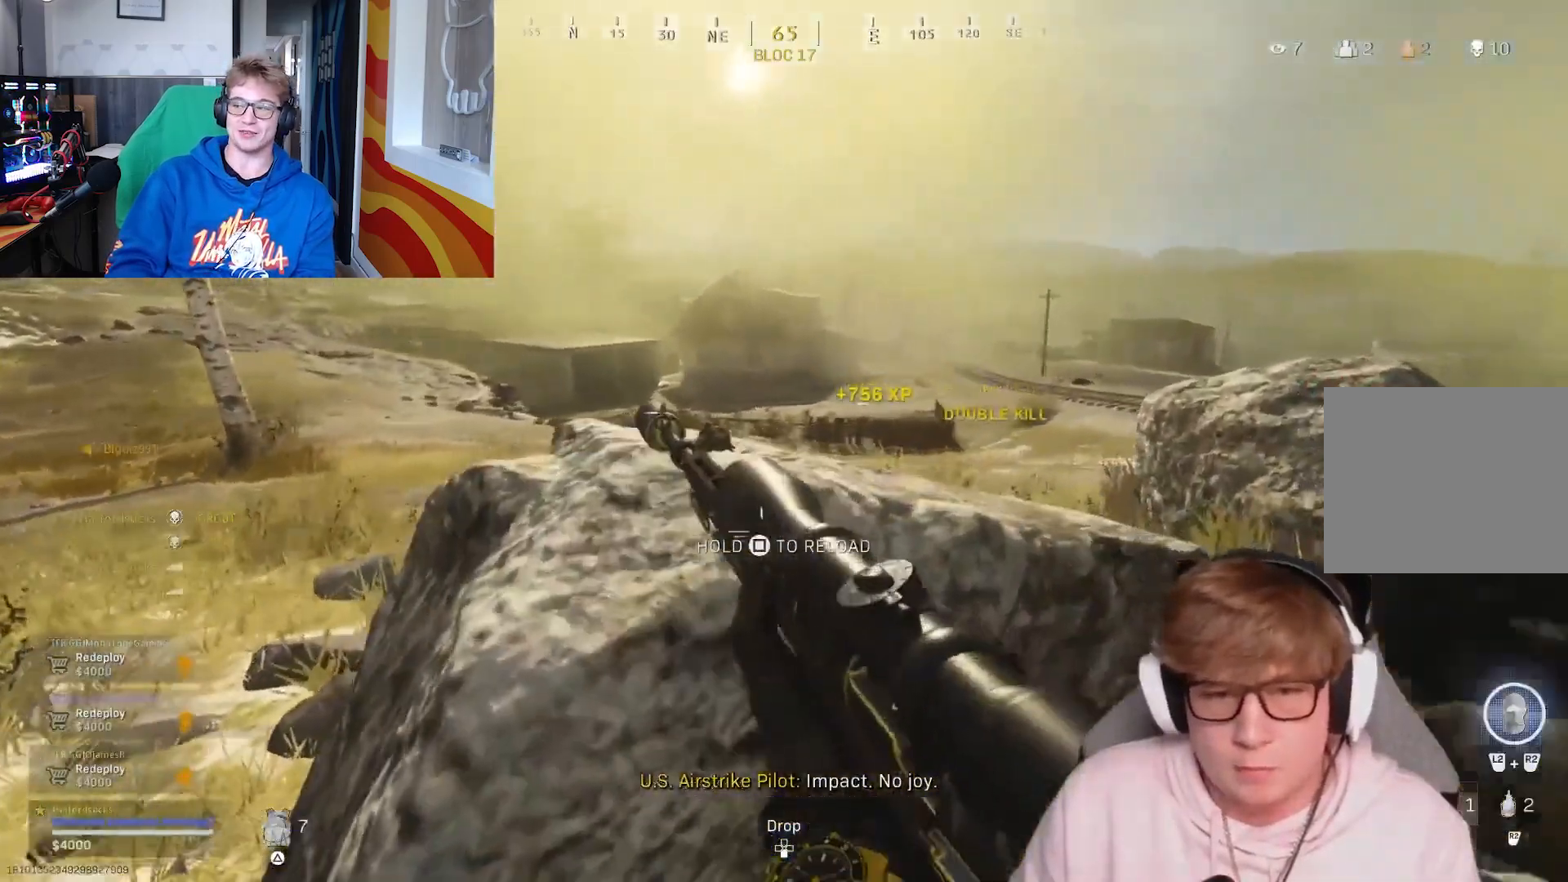
{"buttons": [], "left_stick": "left", "right_stick": "center", "events": []}
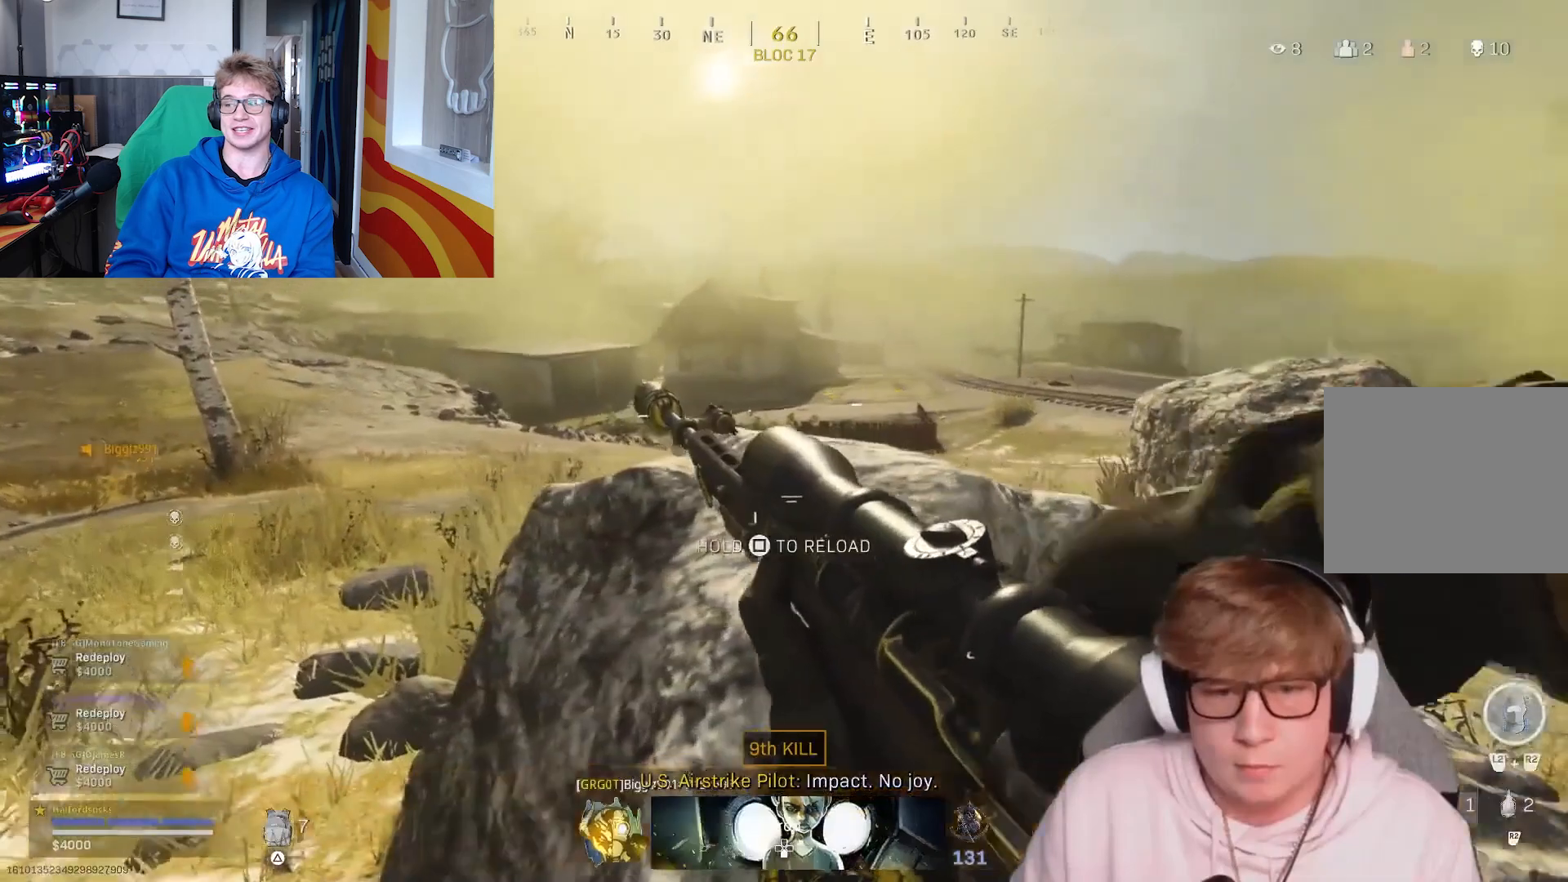
{"buttons": [], "left_stick": "center", "right_stick": "center", "events": [[467, "left_stick", "center"]]}
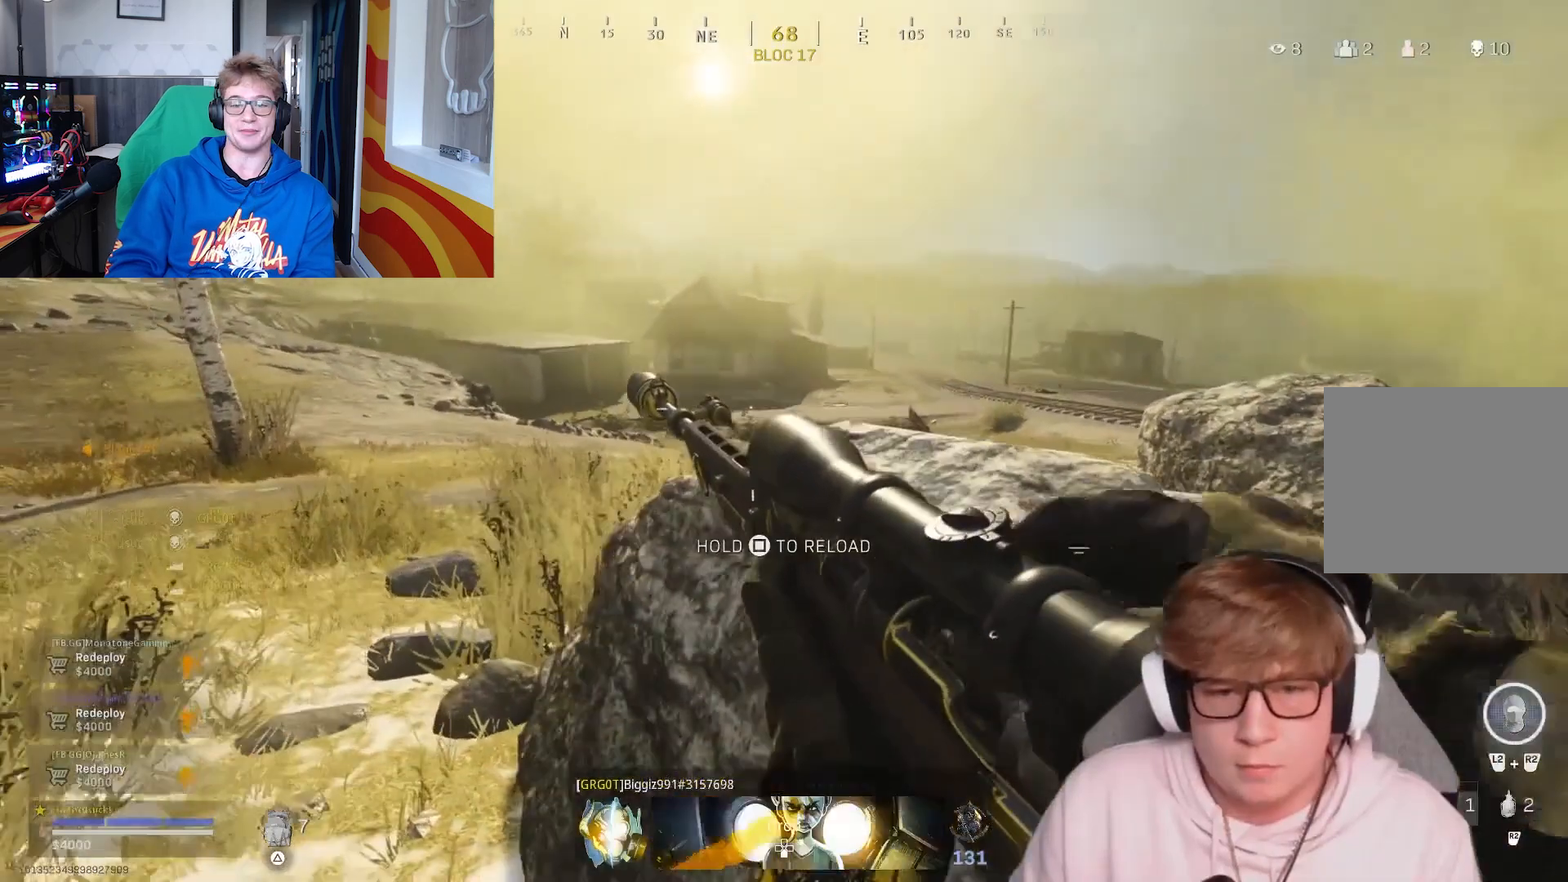
{"buttons": [], "left_stick": "right", "right_stick": "center", "events": [[100, "left_stick", "right"], [300, "left_stick", "up-right"], [400, "left_stick", "right"]]}
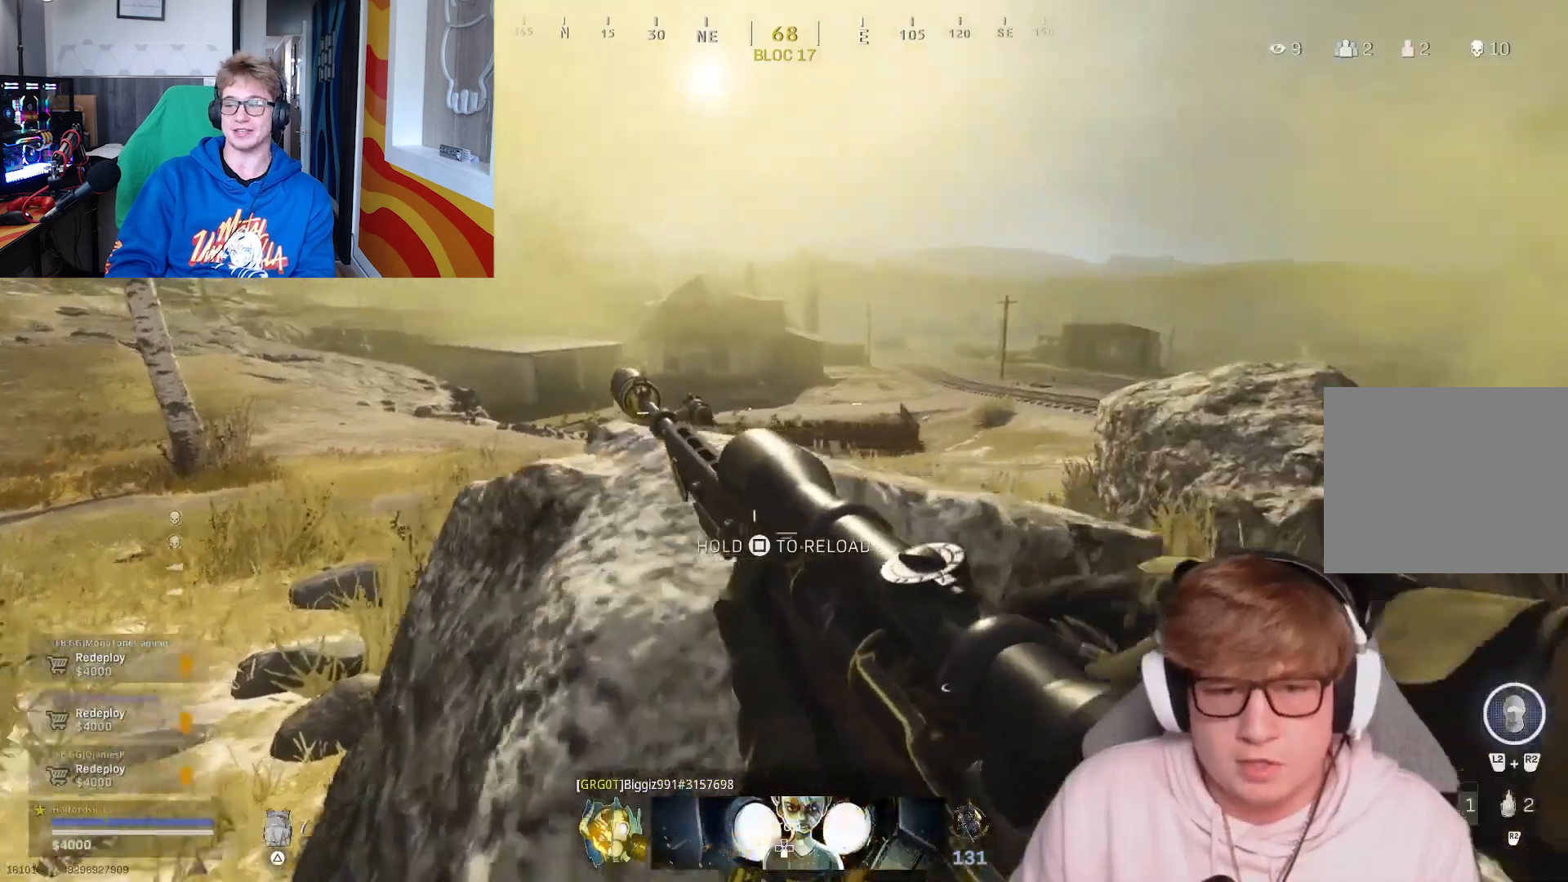
{"buttons": [], "left_stick": "down-right", "right_stick": "center", "events": [[200, "left_stick", "center"], [267, "left_stick", "down-right"]]}
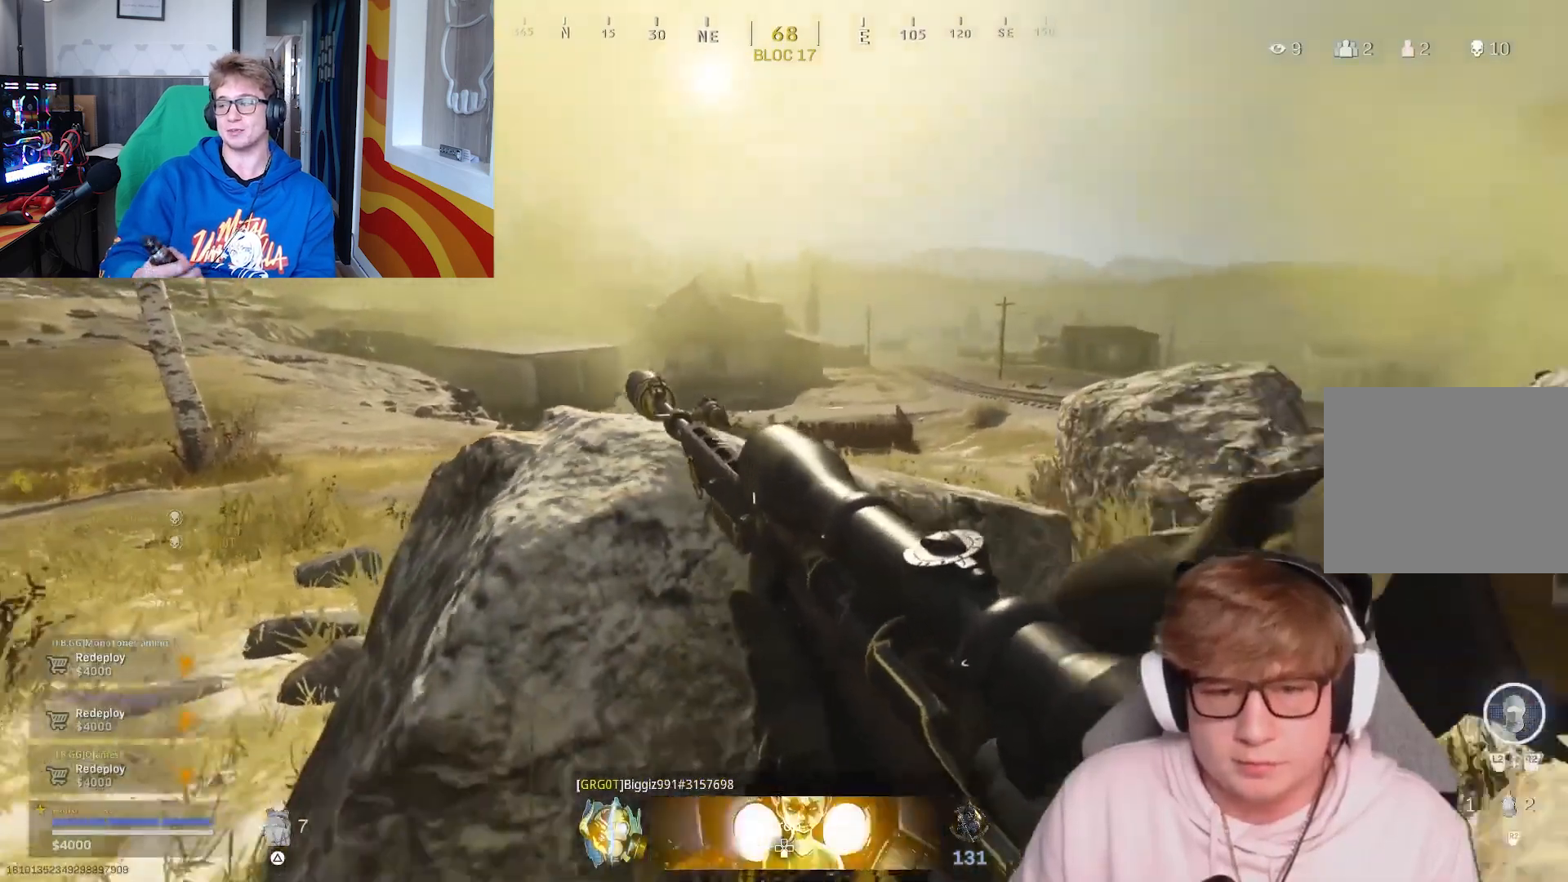
{"buttons": [], "left_stick": "right", "right_stick": "center", "events": [[133, "left_stick", "right"]]}
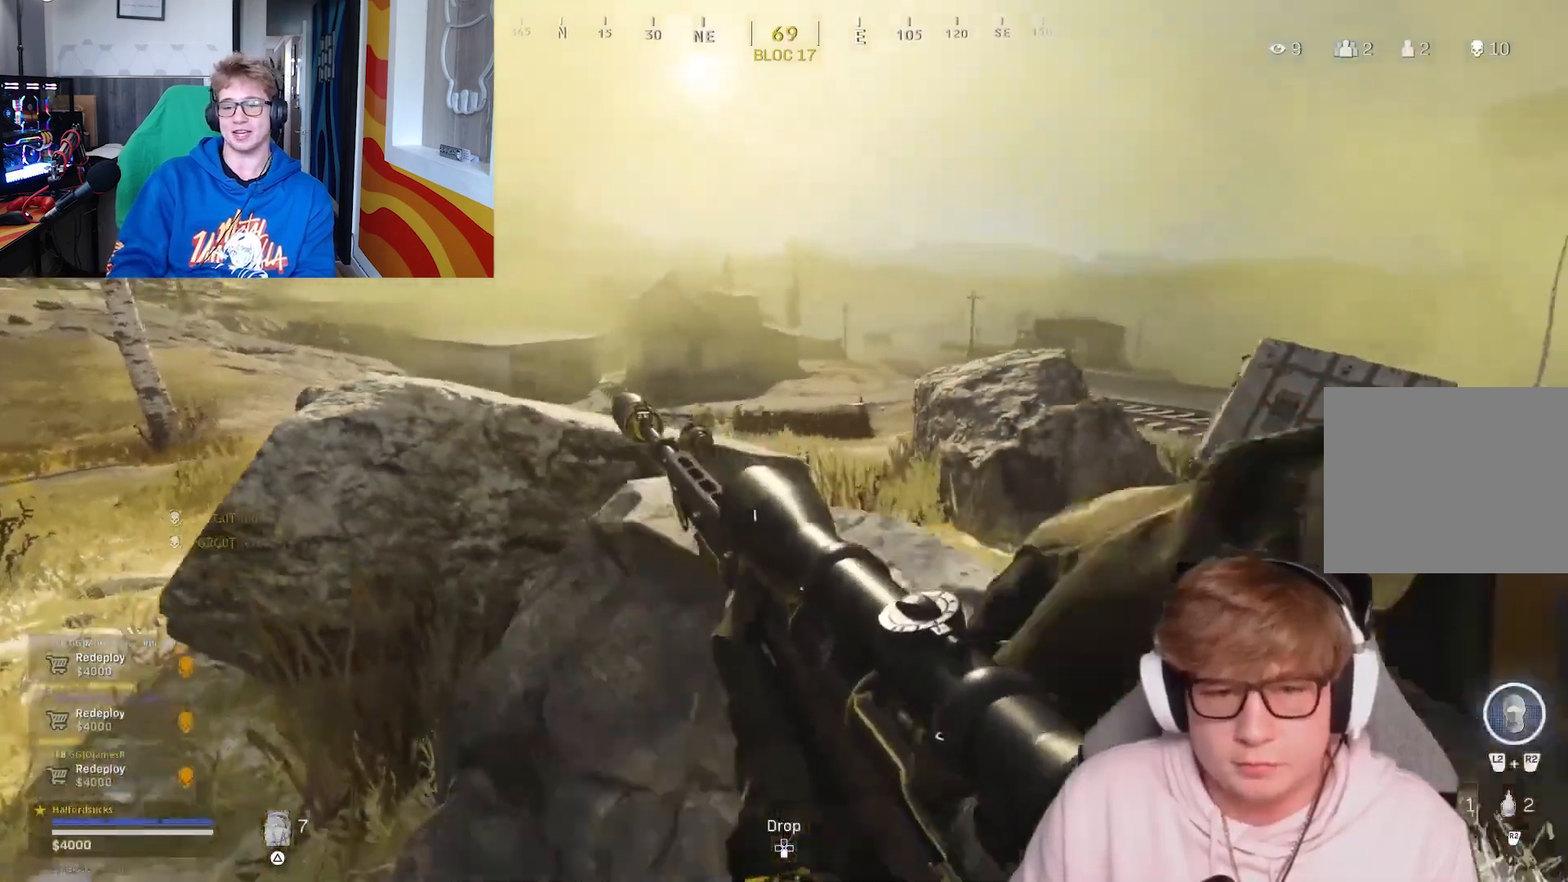
{"buttons": [], "left_stick": "up-right", "right_stick": "center", "events": [[100, "left_stick", "up-right"]]}
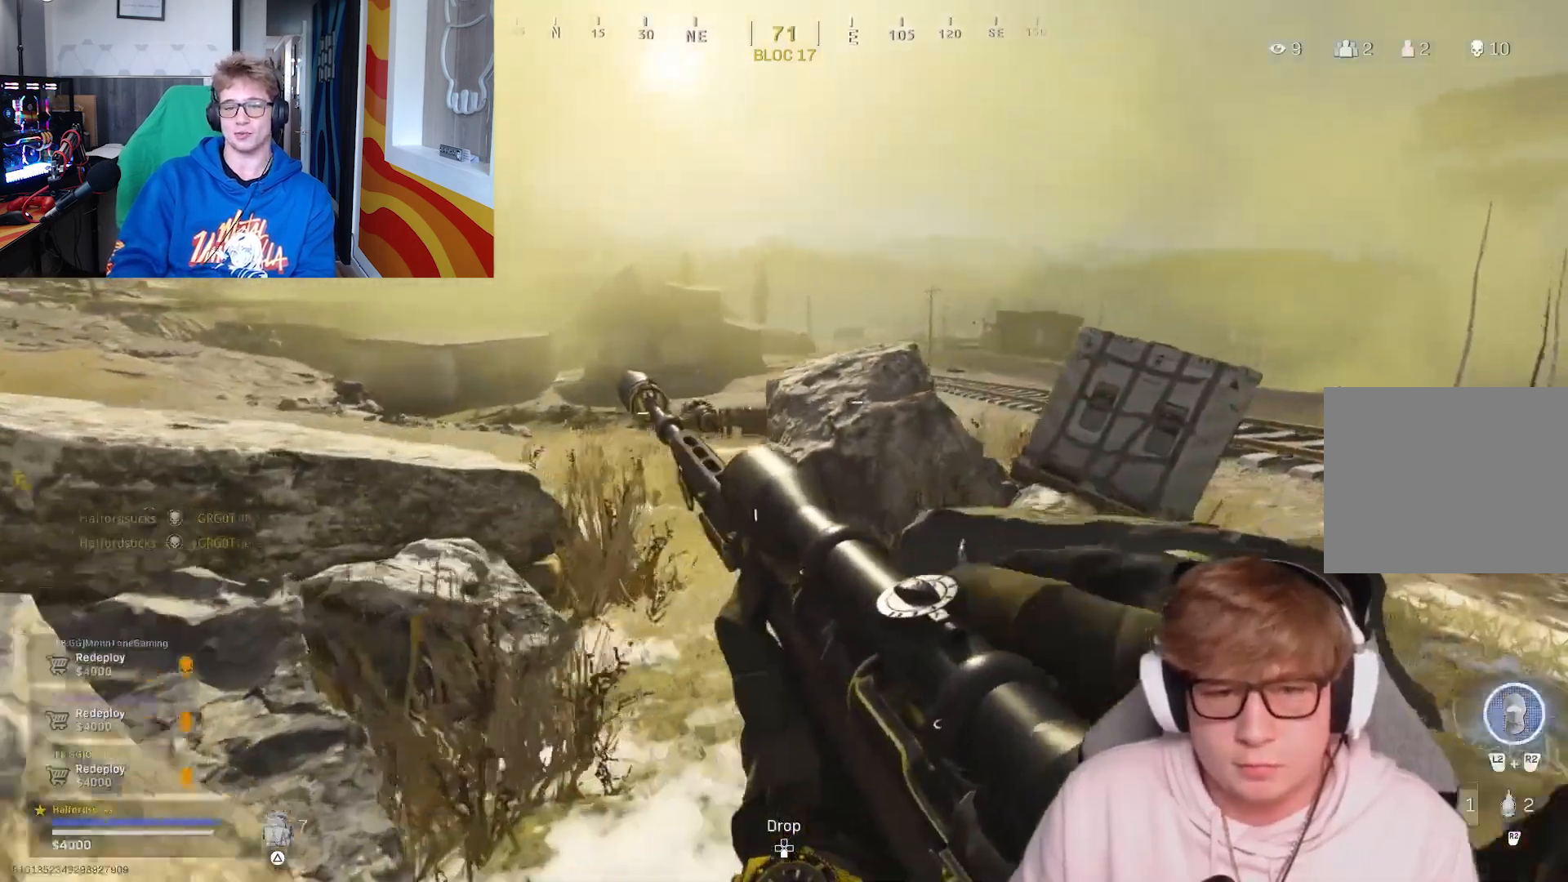
{"buttons": [], "left_stick": "up-right", "right_stick": "center", "events": [[200, "R3", "down"], [267, "R3", "up"]]}
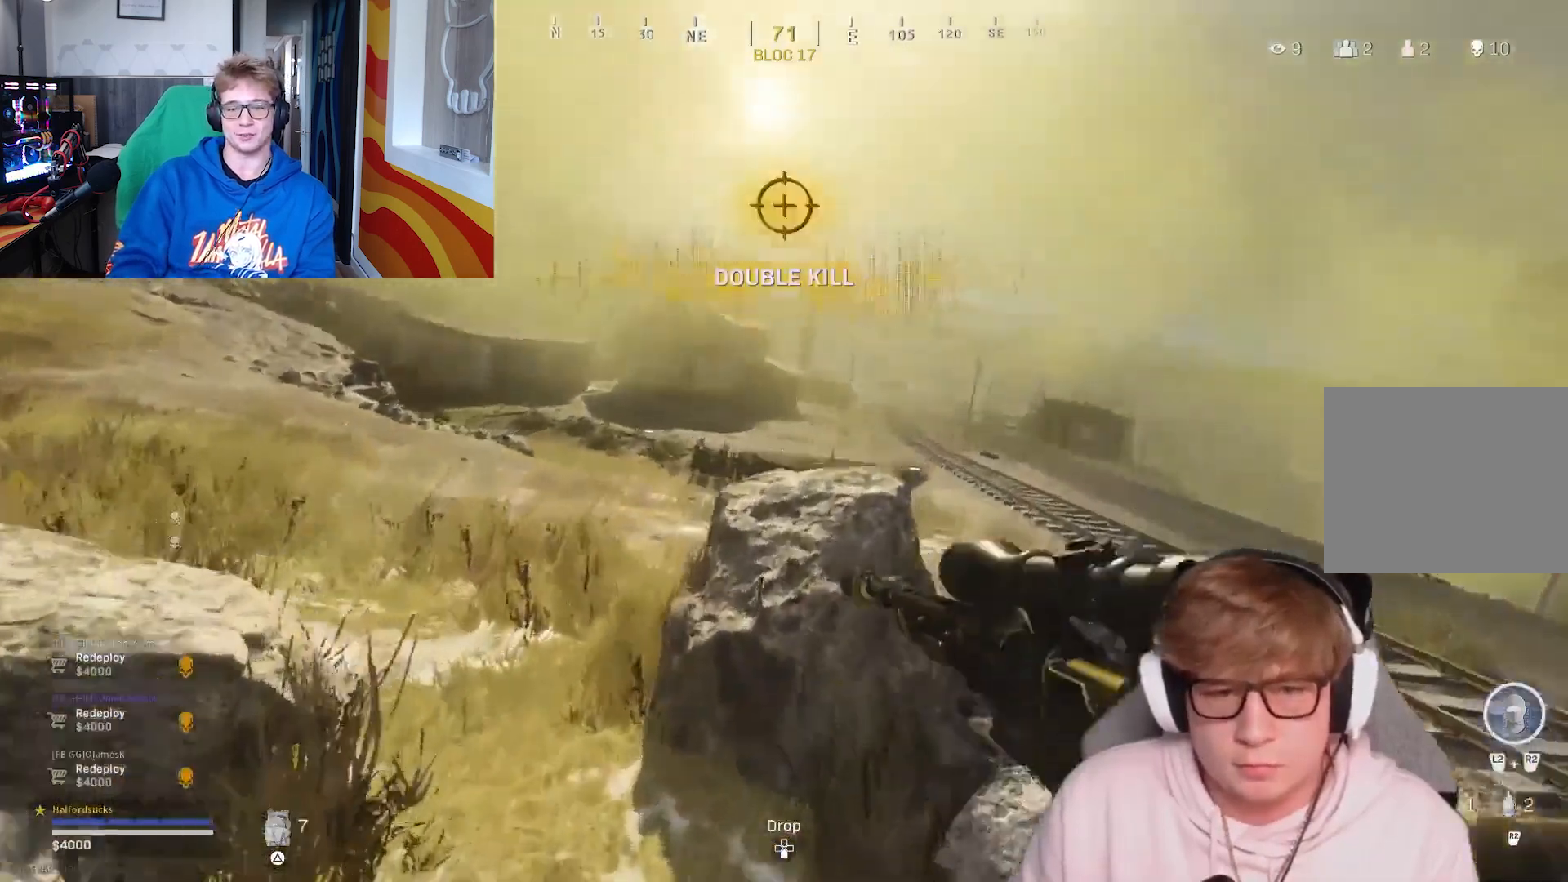
{"buttons": [], "left_stick": "up", "right_stick": "center", "events": [[100, "left_stick", "right"], [133, "right_stick", "down"], [233, "left_stick", "center"], [300, "left_stick", "up-left"], [367, "left_stick", "up"], [367, "right_stick", "center"]]}
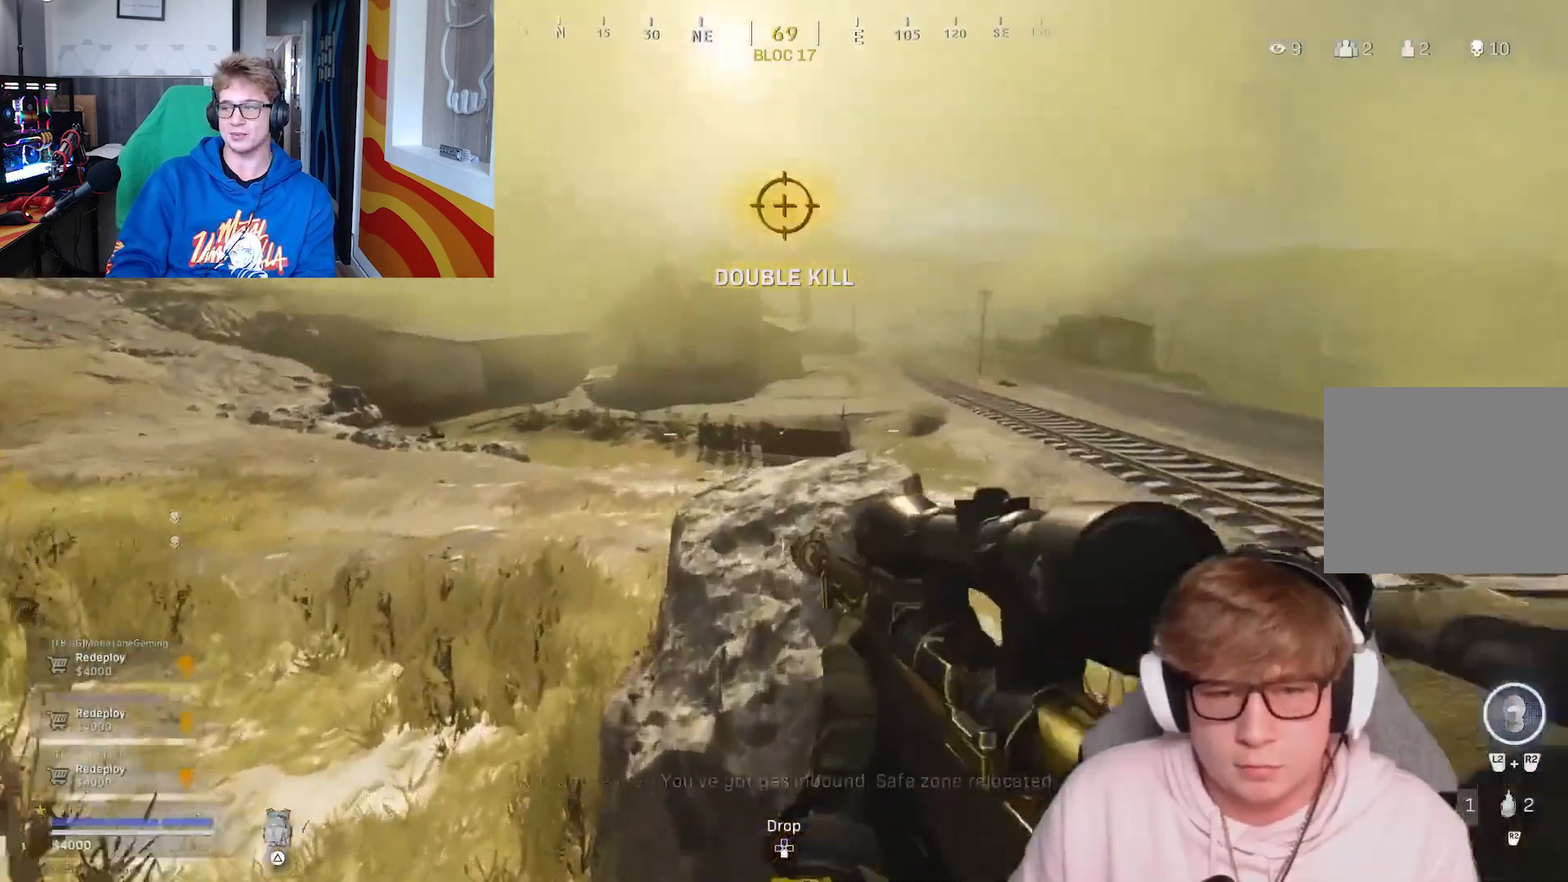
{"buttons": ["L1", "L3"], "left_stick": "center", "right_stick": "left", "events": [[33, "L3", "down"], [33, "R3", "down"], [133, "R3", "up"], [167, "L3", "up"], [267, "left_stick", "right"], [267, "right_stick", "left"], [433, "right_stick", "center"], [467, "left_stick", "center"], [500, "L1", "down"], [500, "L3", "down"], [500, "right_stick", "left"]]}
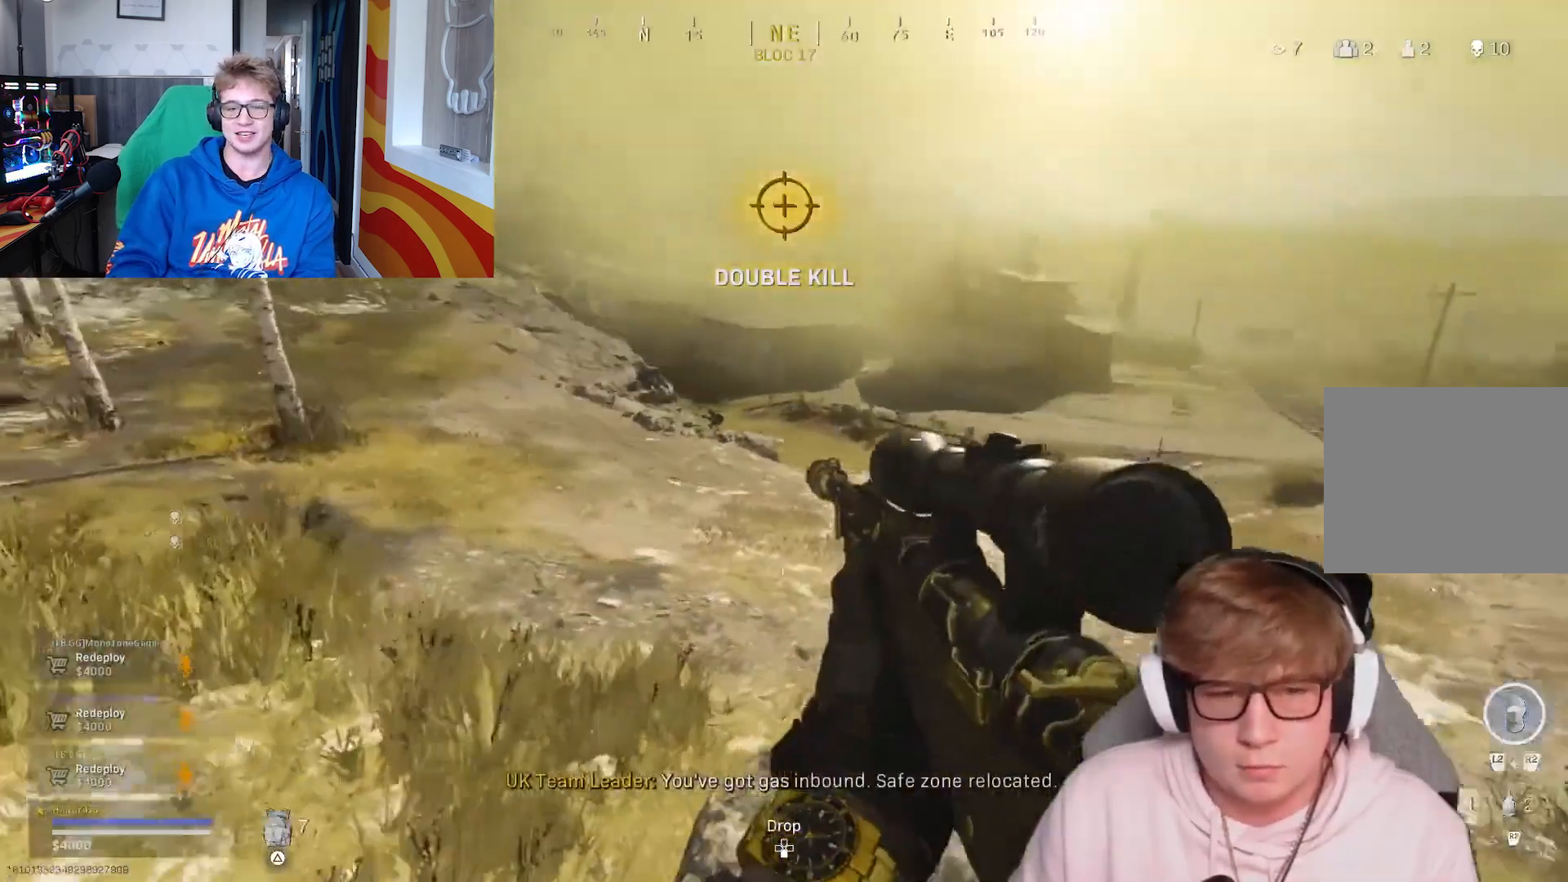
{"buttons": ["L1", "L3"], "left_stick": "down-left", "right_stick": "up-left", "events": [[33, "left_stick", "down-left"], [67, "right_stick", "center"], [233, "right_stick", "up-left"]]}
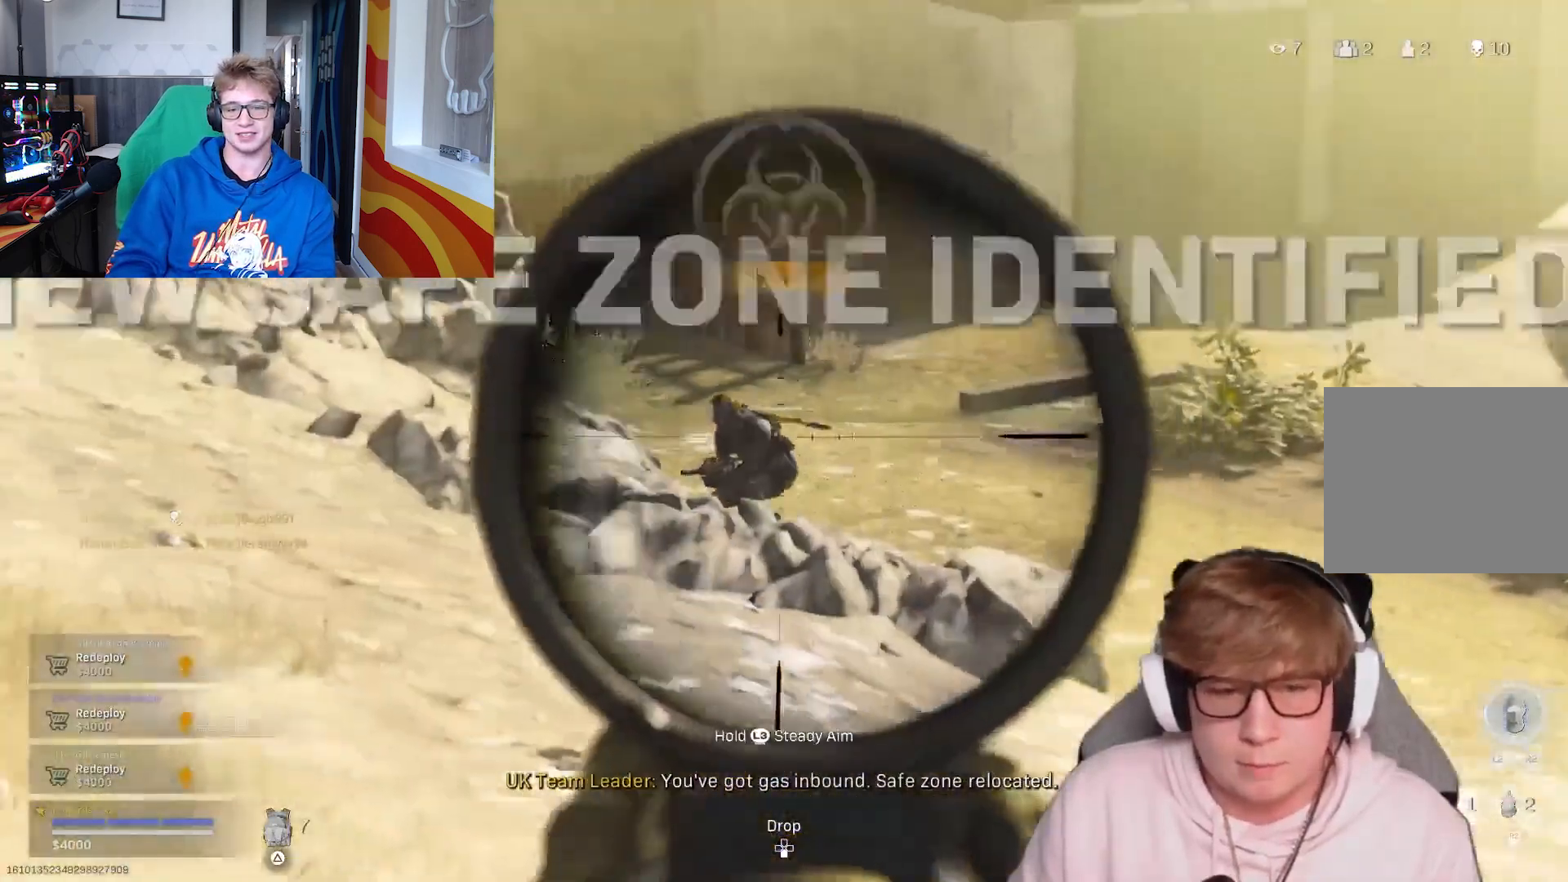
{"buttons": [], "left_stick": "down-left", "right_stick": "center", "events": [[133, "right_stick", "center"], [200, "R1", "down"], [367, "L1", "up"], [367, "L3", "up"], [367, "R1", "up"]]}
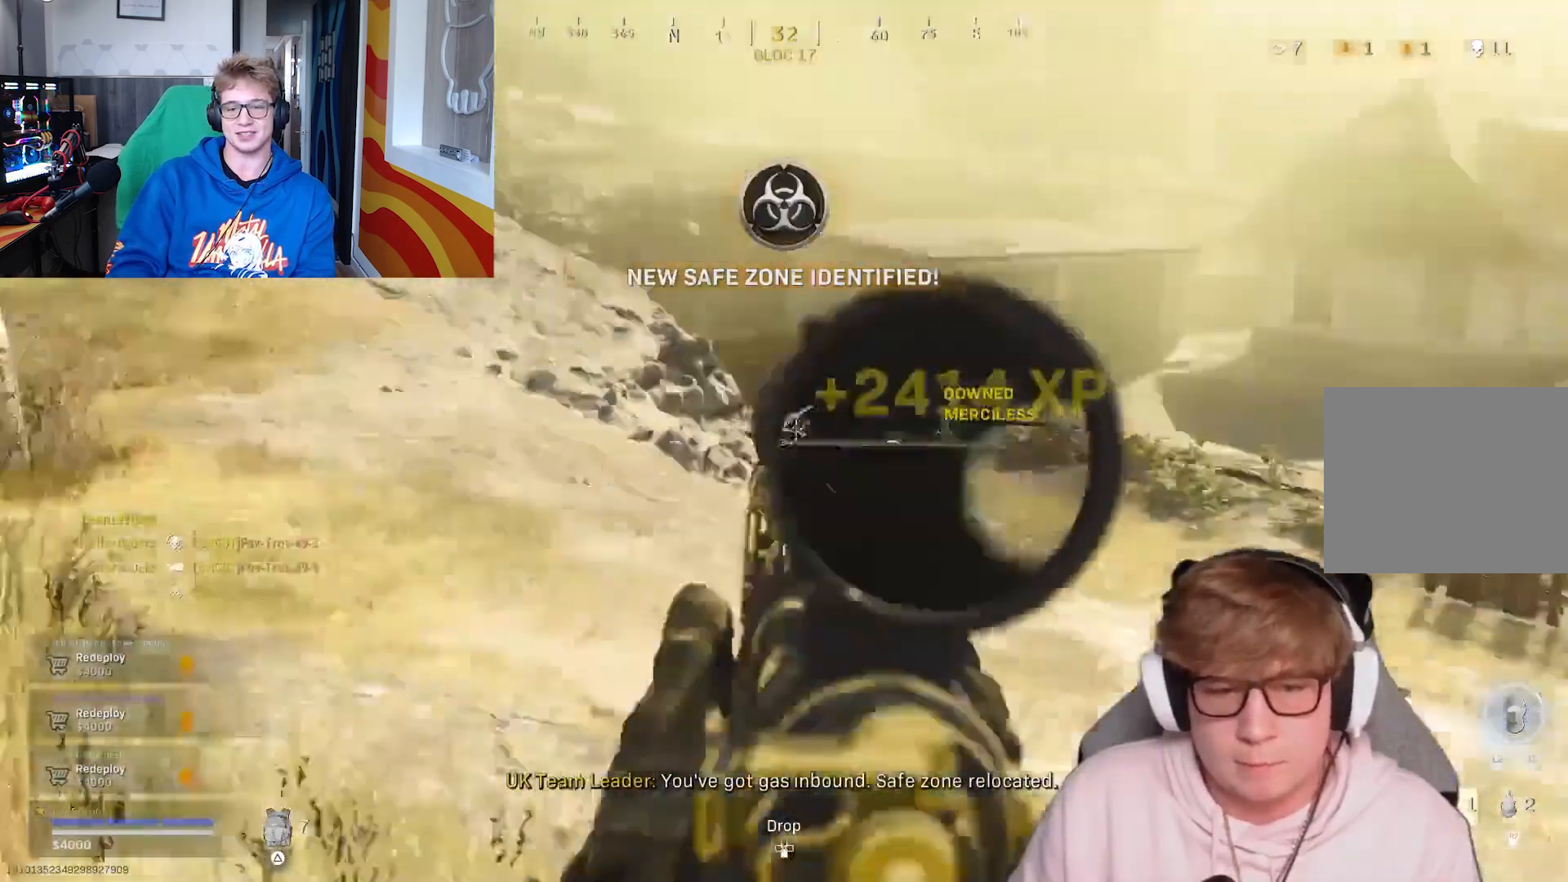
{"buttons": ["L3"], "left_stick": "up", "right_stick": "center", "events": [[33, "left_stick", "up-left"], [67, "right_stick", "down-right"], [167, "right_stick", "center"], [267, "L3", "down"], [267, "right_stick", "right"], [333, "left_stick", "up"], [367, "L3", "up"], [400, "right_stick", "center"], [500, "L3", "down"]]}
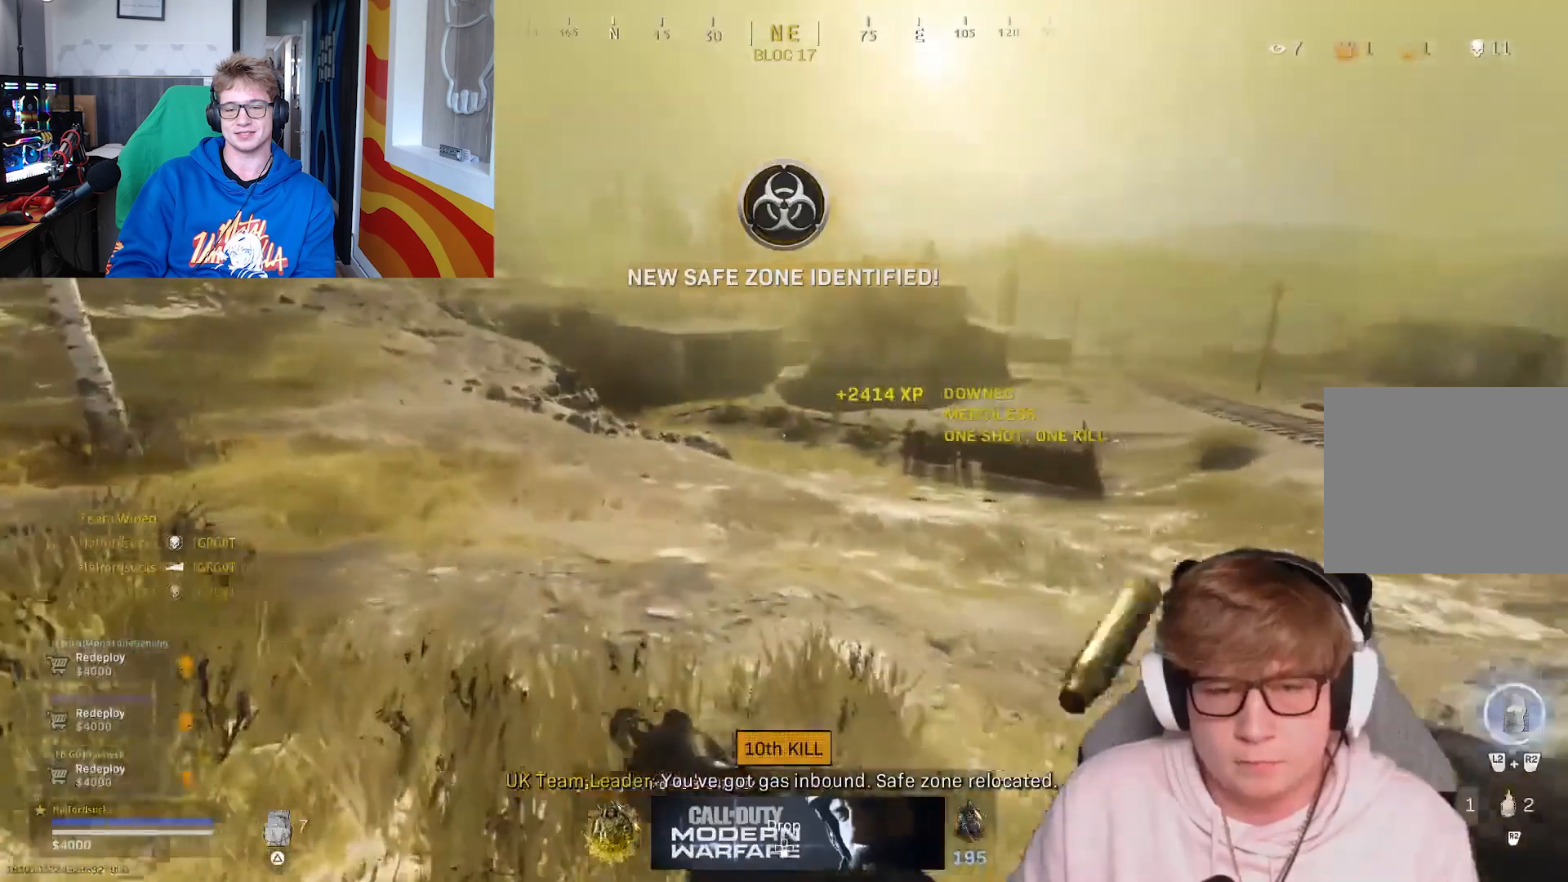
{"buttons": ["L3", "R3"], "left_stick": "up", "right_stick": "center", "events": [[100, "TRIANGLE", "down"], [133, "L3", "up"], [167, "TRIANGLE", "up"], [433, "right_stick", "right"], [500, "L3", "down"], [500, "R3", "down"], [500, "right_stick", "center"]]}
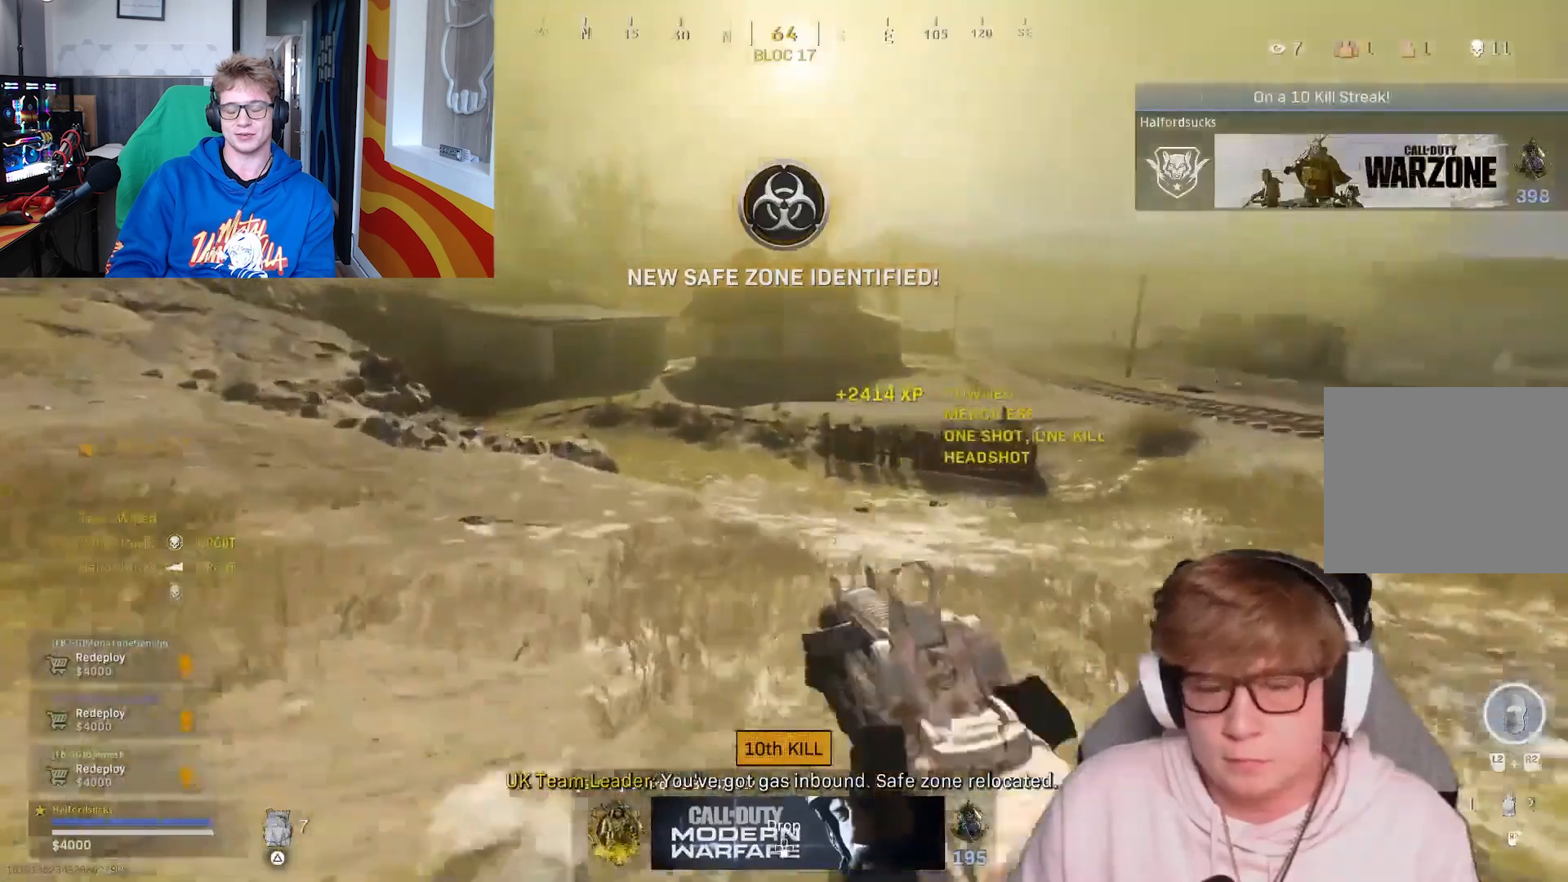
{"buttons": ["CIRCLE"], "left_stick": "up", "right_stick": "center", "events": [[133, "L3", "up"], [133, "R3", "up"], [500, "CIRCLE", "down"]]}
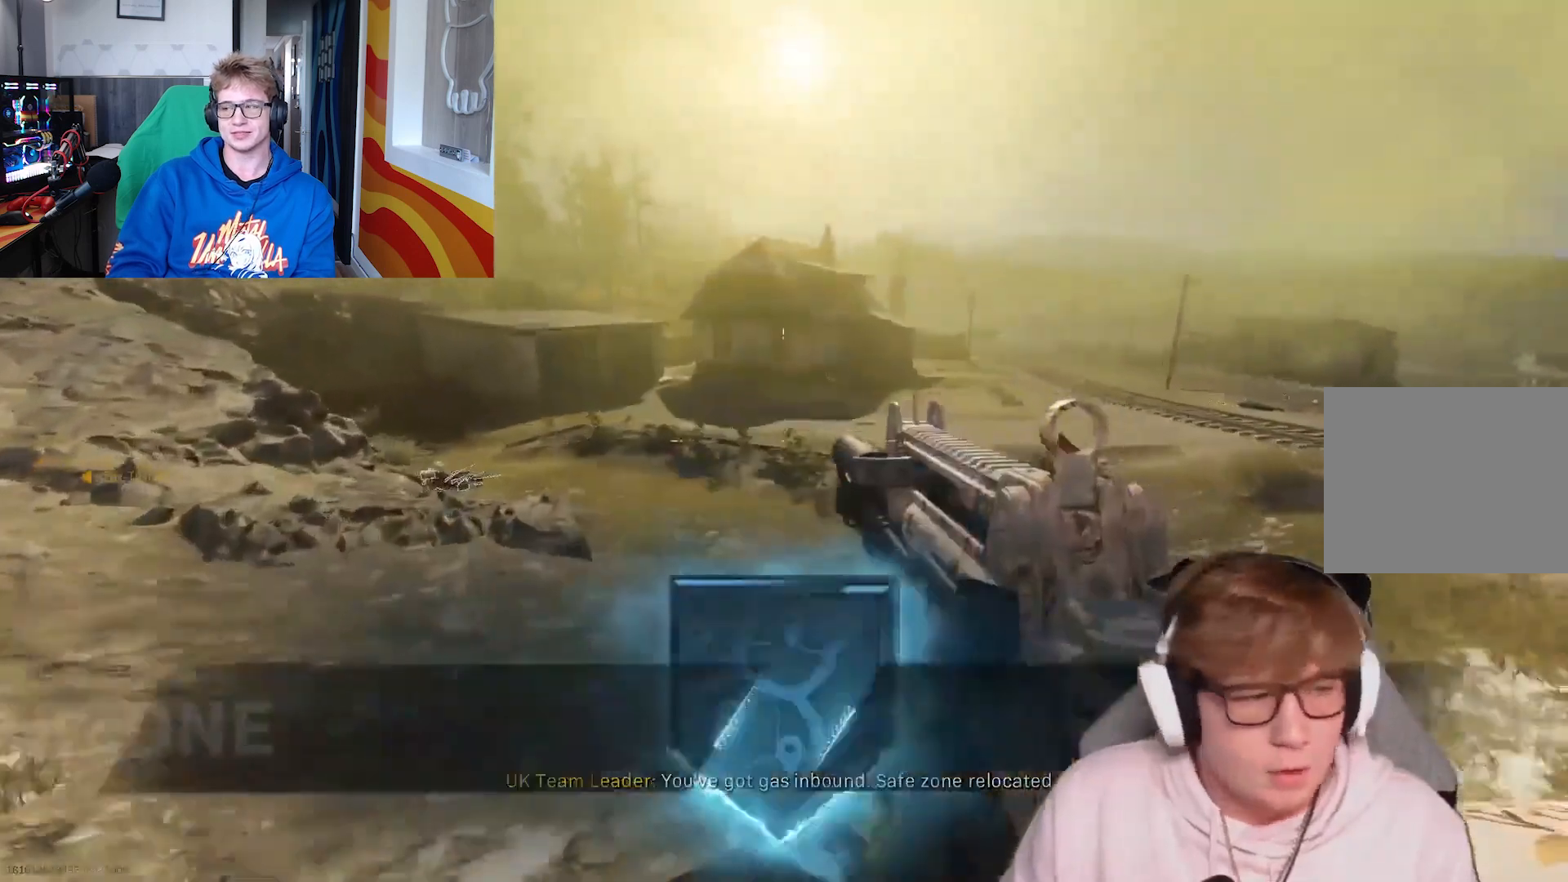
{"buttons": [], "left_stick": "up", "right_stick": "center", "events": [[167, "CIRCLE", "up"]]}
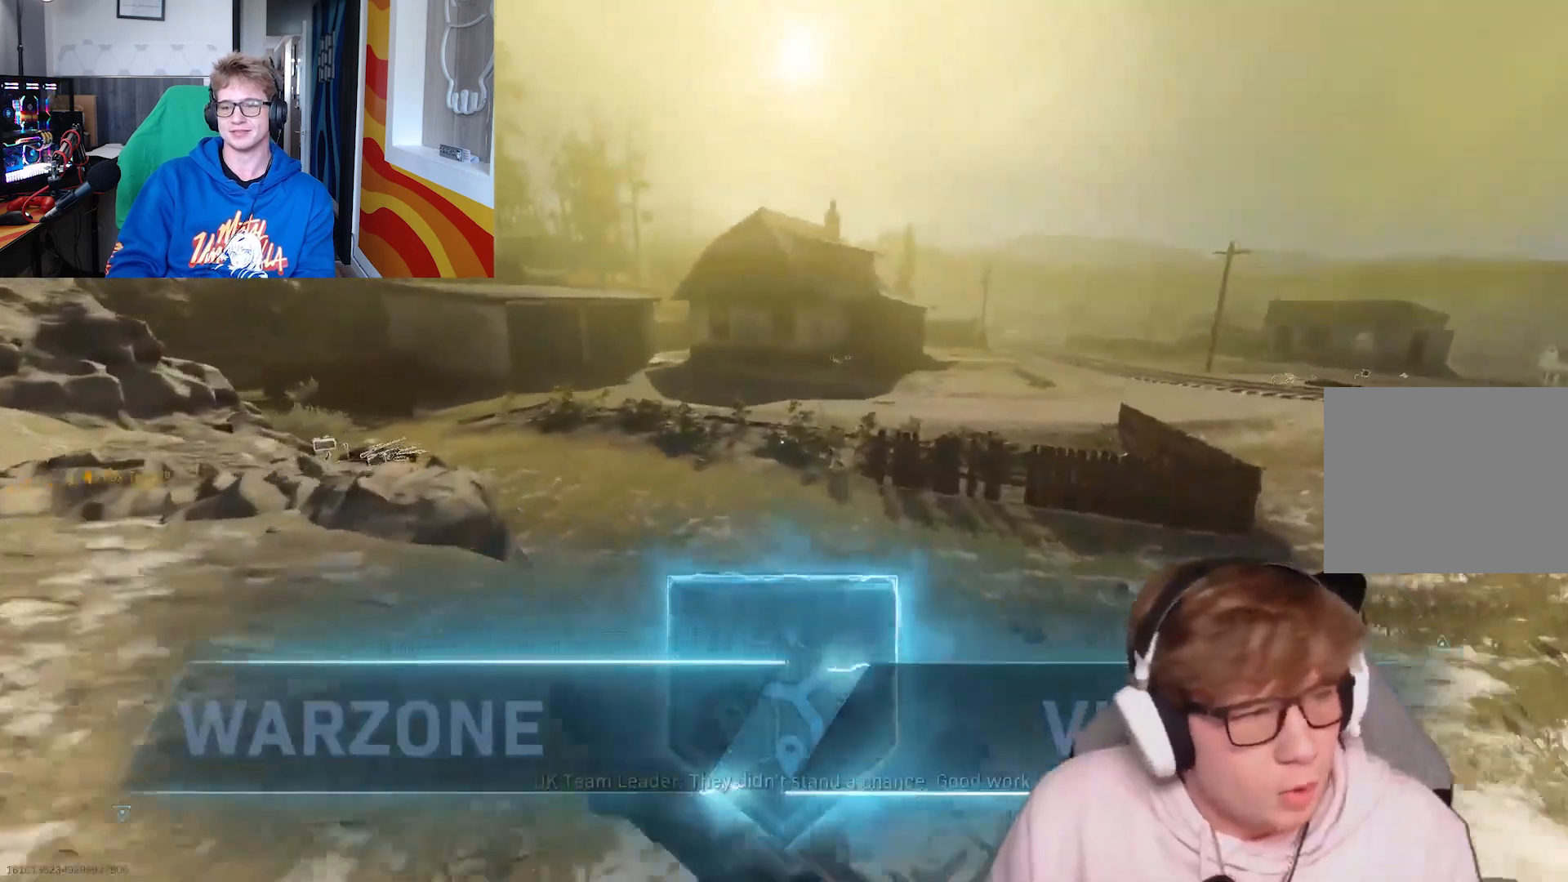
{"buttons": [], "left_stick": "up", "right_stick": "center", "events": [[67, "R3", "down"], [167, "R3", "up"]]}
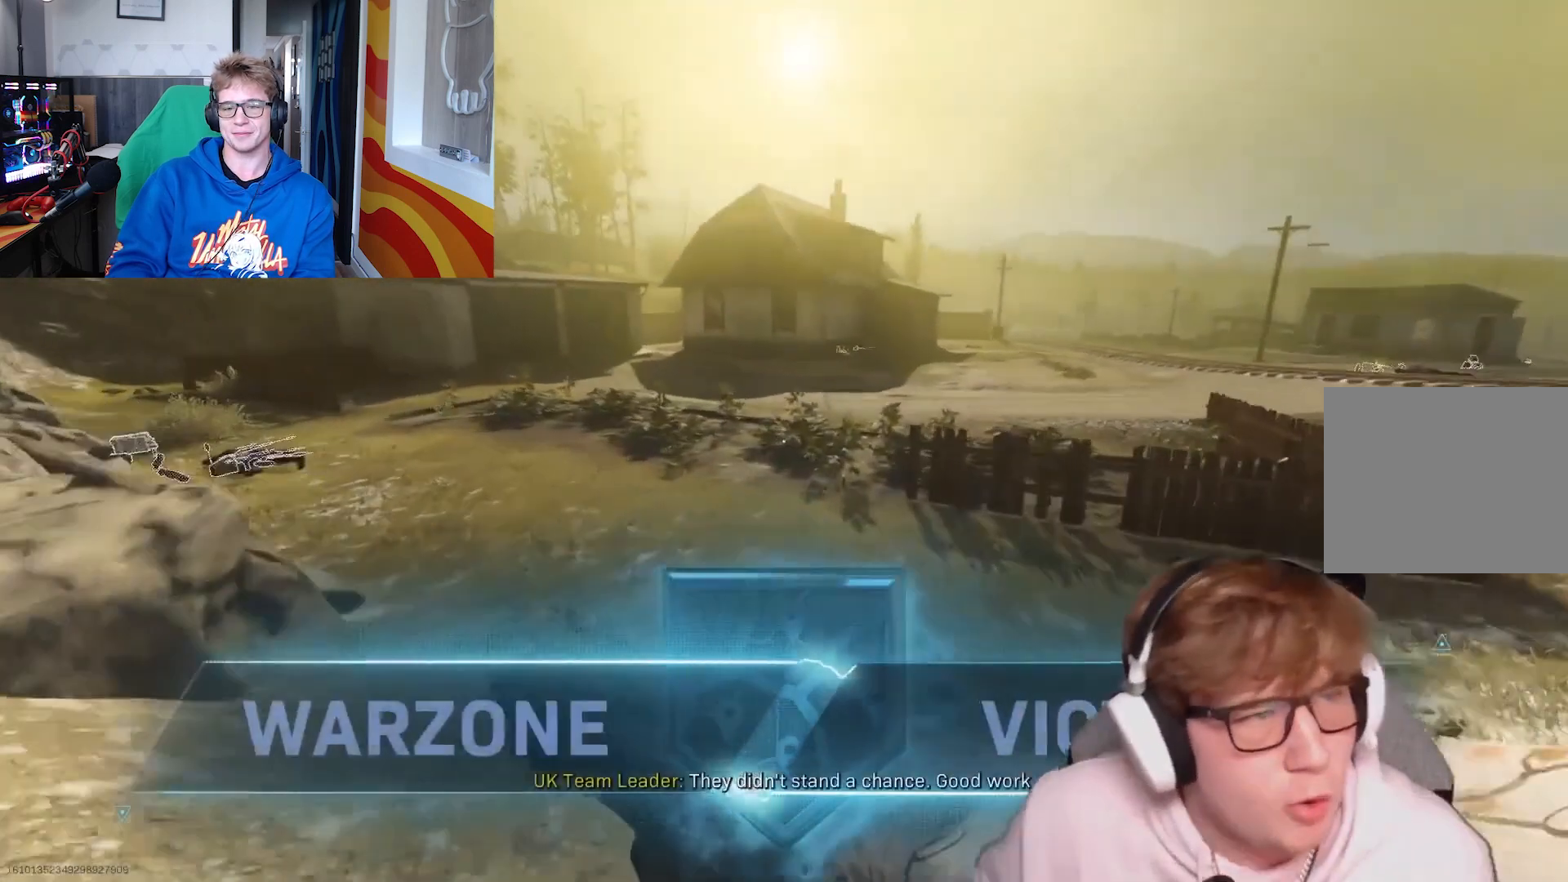
{"buttons": [], "left_stick": "center", "right_stick": "center", "events": [[200, "left_stick", "center"]]}
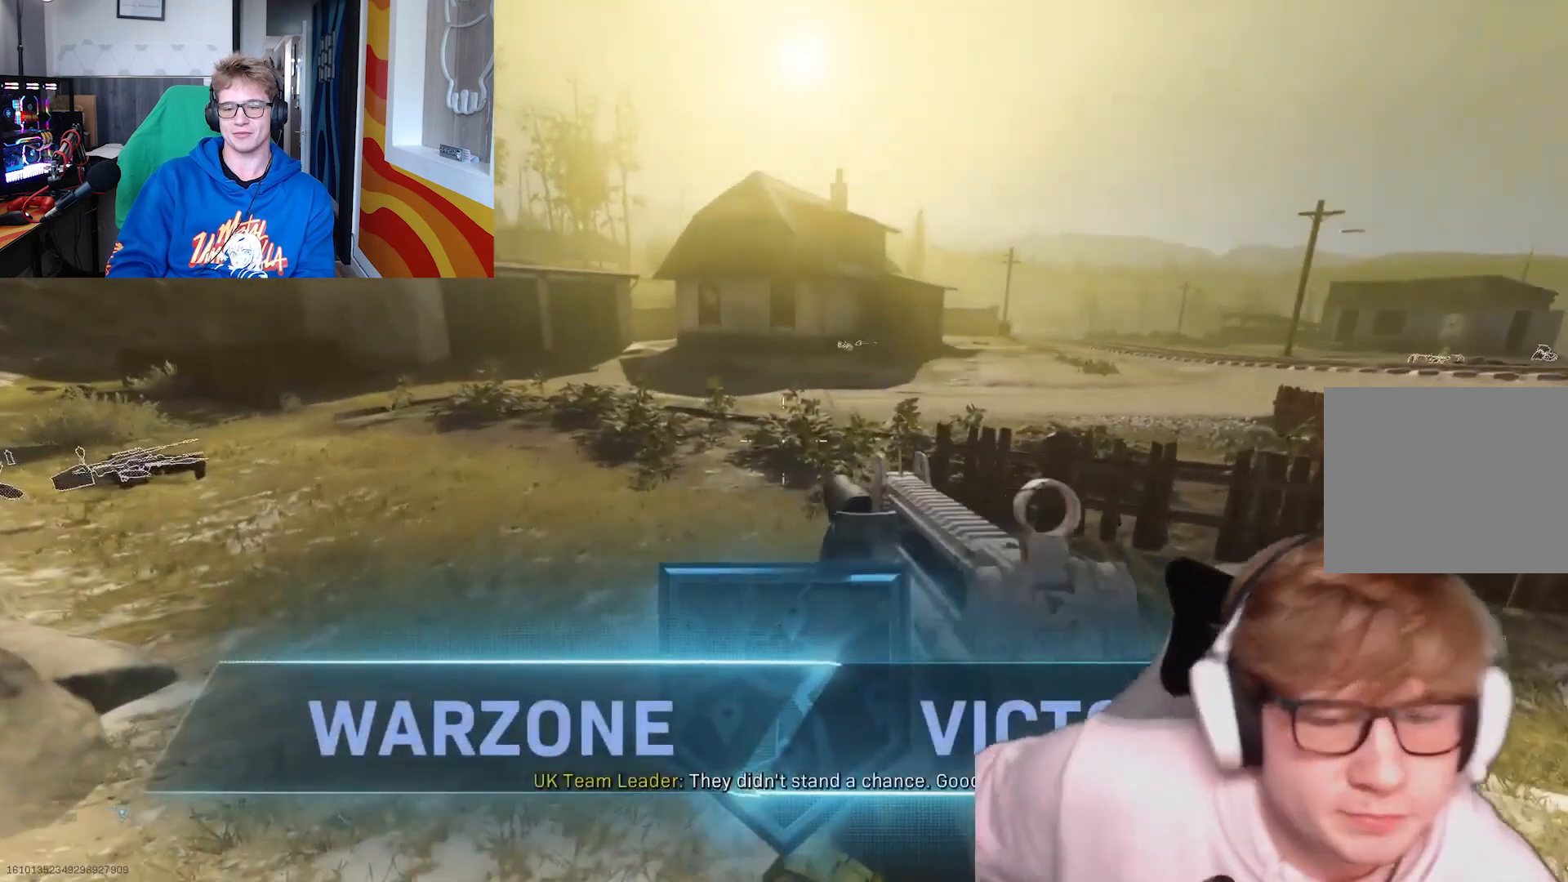
{"buttons": [], "left_stick": "center", "right_stick": "center", "events": []}
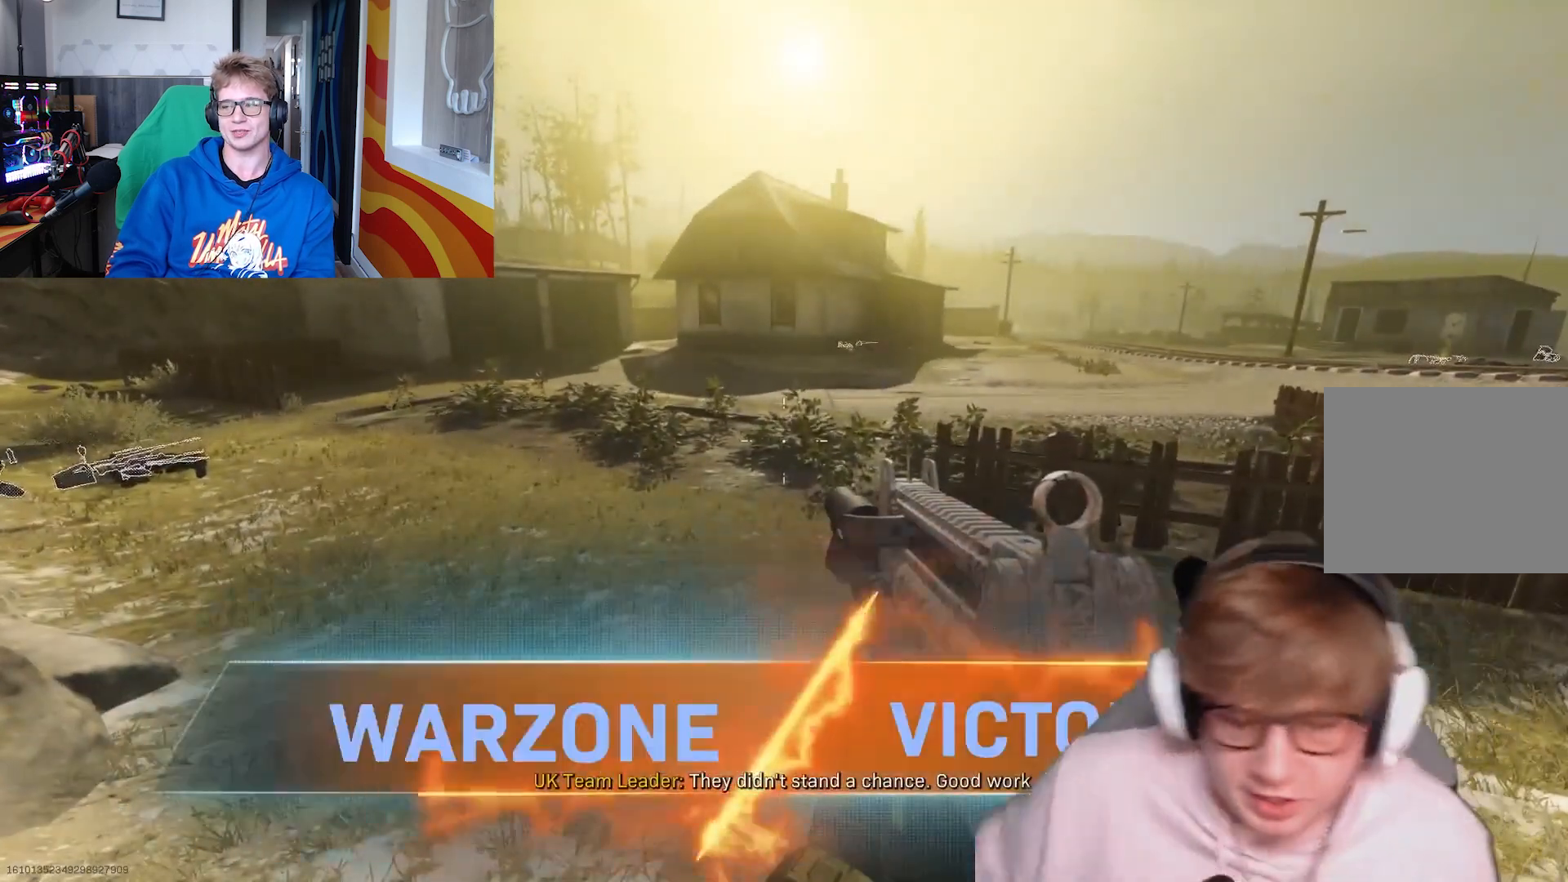
{"buttons": [], "left_stick": "center", "right_stick": "center", "events": []}
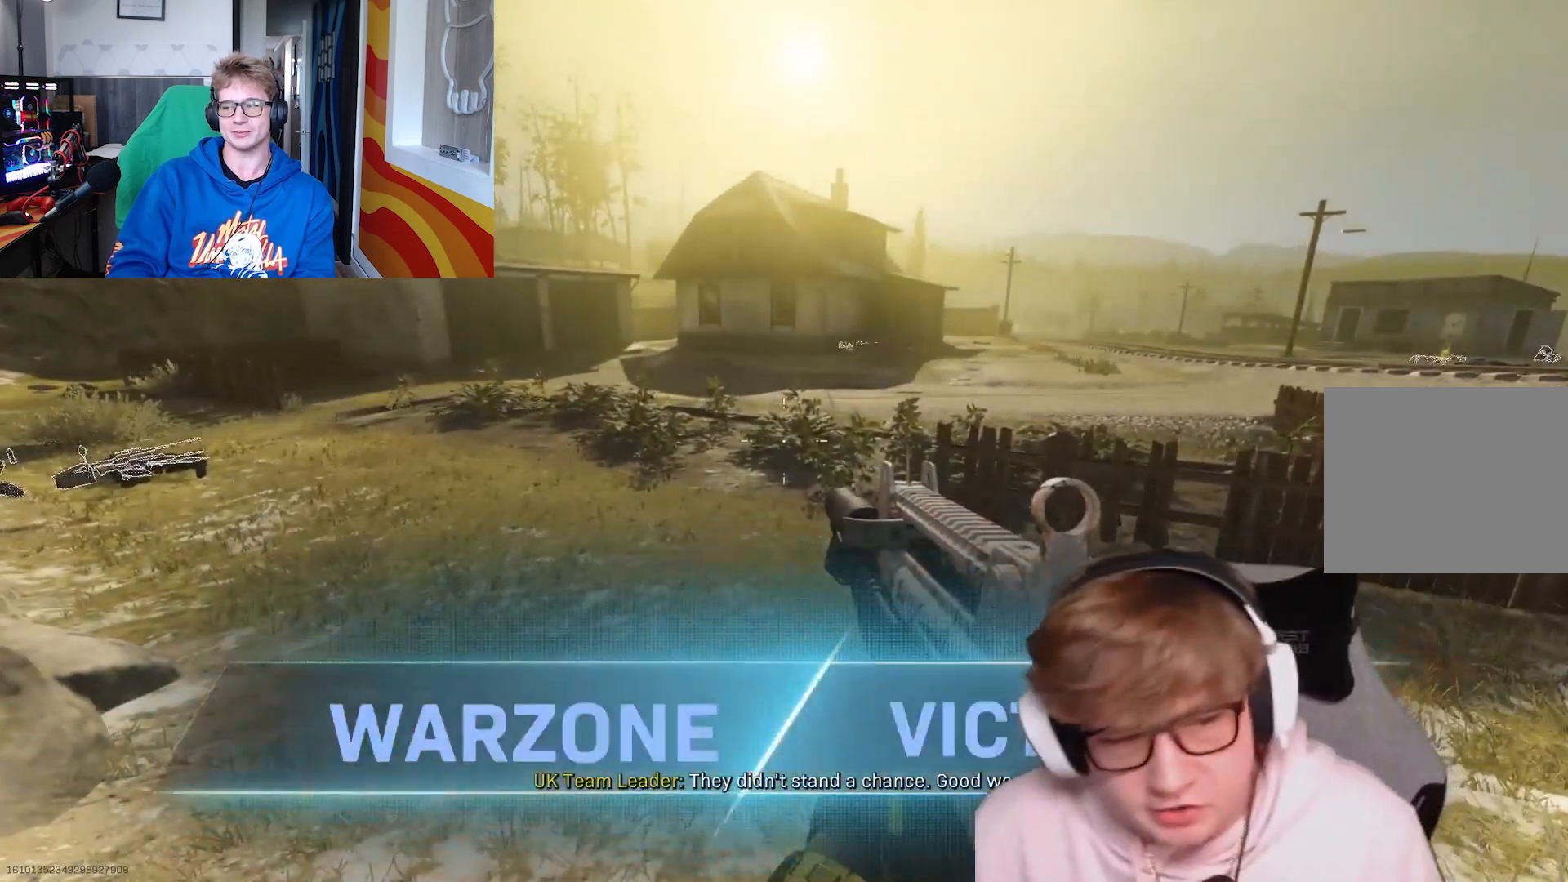
{"buttons": [], "left_stick": "center", "right_stick": "center", "events": []}